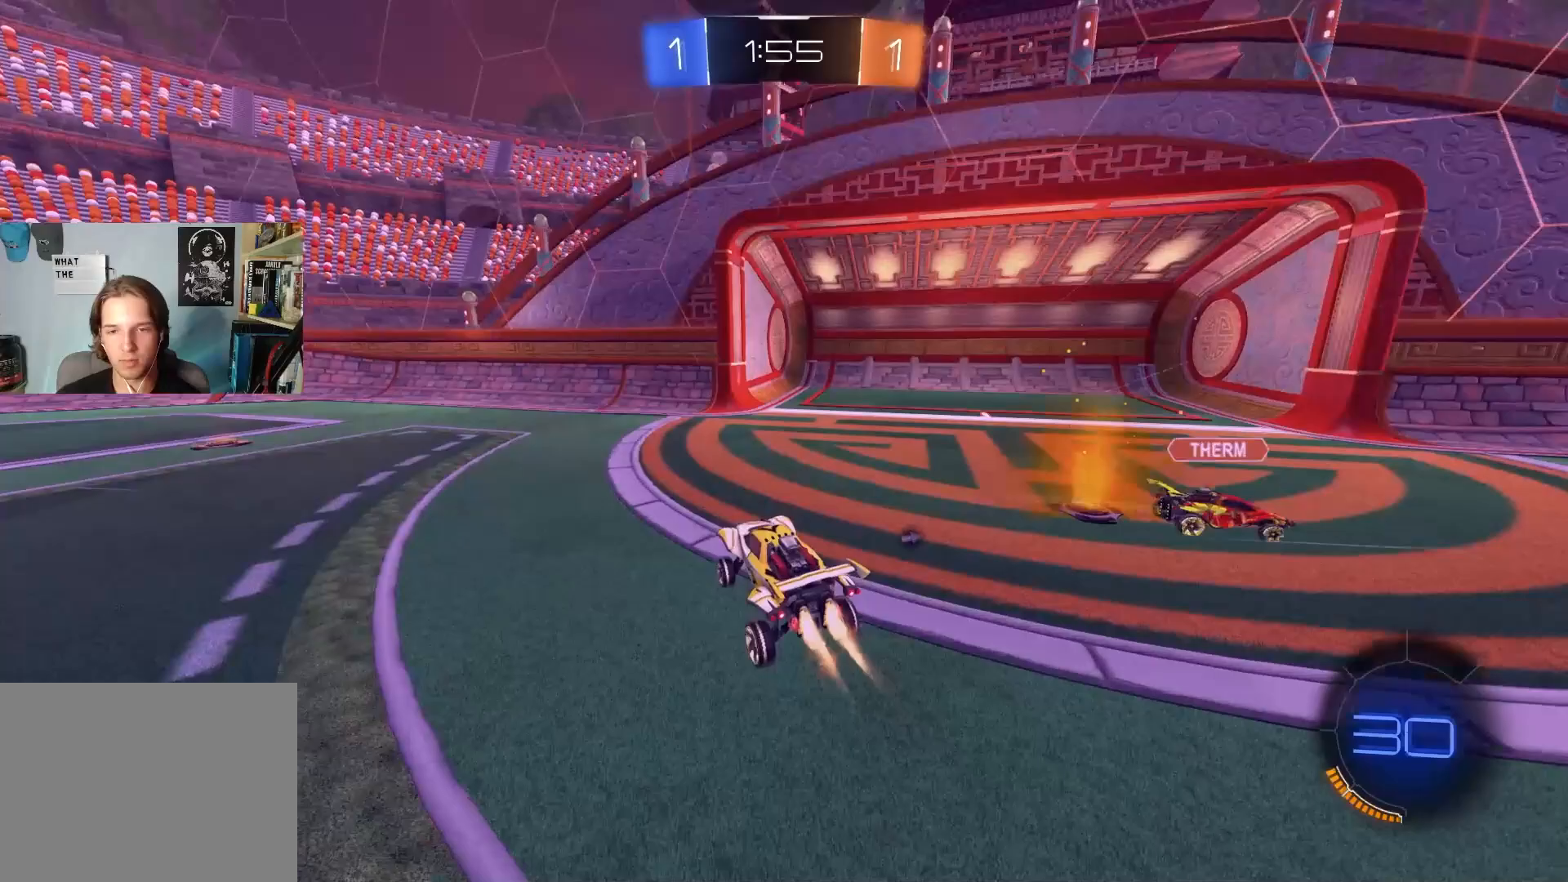
Gameplay with a controller (PlayStation layout); each line is a JSON object with the inputs held at the frame after it. "events" lists button and stick changes between this image and that frame as [ms after this image, input, new state], when the widget could be followed in between.
{"buttons": ["CIRCLE", "R2"], "left_stick": "left", "right_stick": "center", "events": [[17, "left_stick", "left"], [233, "L1", "down"], [300, "L1", "up"]]}
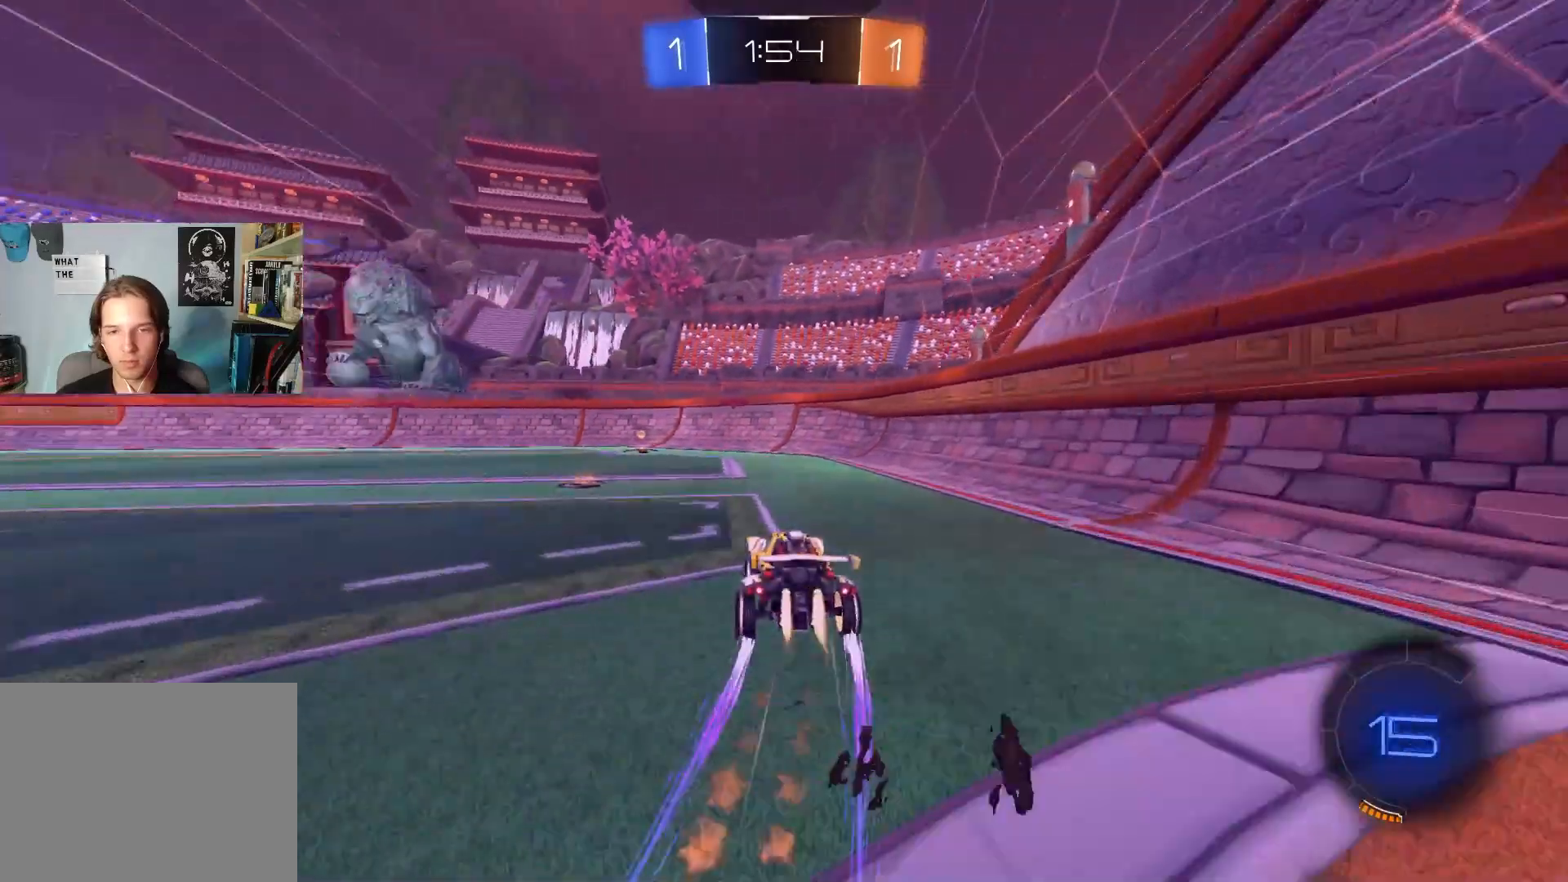
{"buttons": ["R2"], "left_stick": "left", "right_stick": "center", "events": [[17, "left_stick", "center"], [217, "CIRCLE", "up"], [317, "TRIANGLE", "down"], [383, "left_stick", "left"], [433, "TRIANGLE", "up"]]}
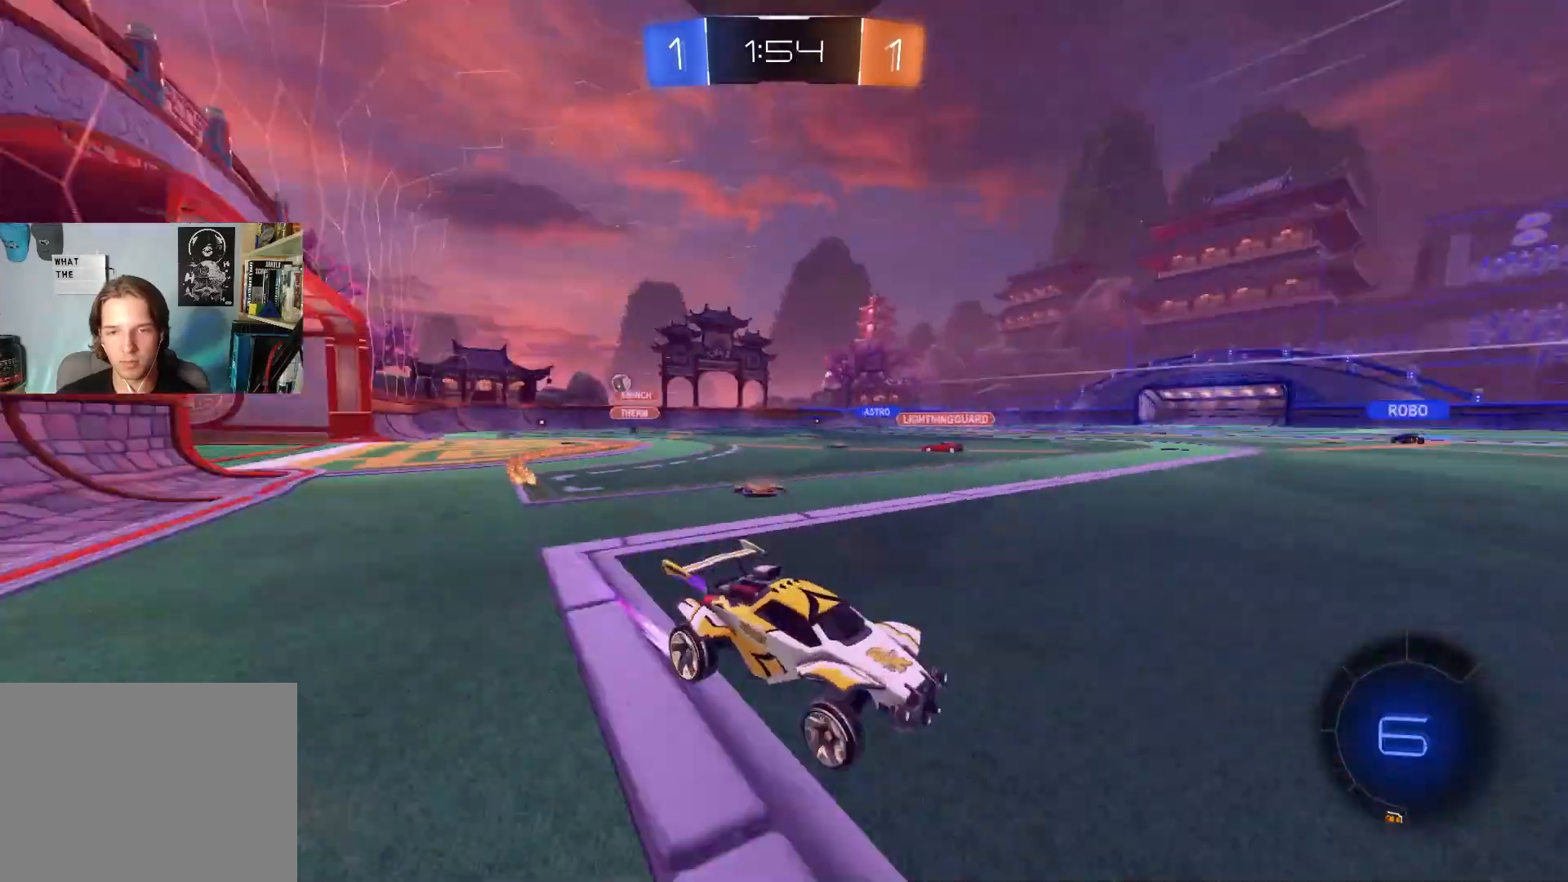
{"buttons": ["CIRCLE", "R2"], "left_stick": "left", "right_stick": "center", "events": [[183, "L1", "down"], [233, "L1", "up"], [383, "CIRCLE", "down"]]}
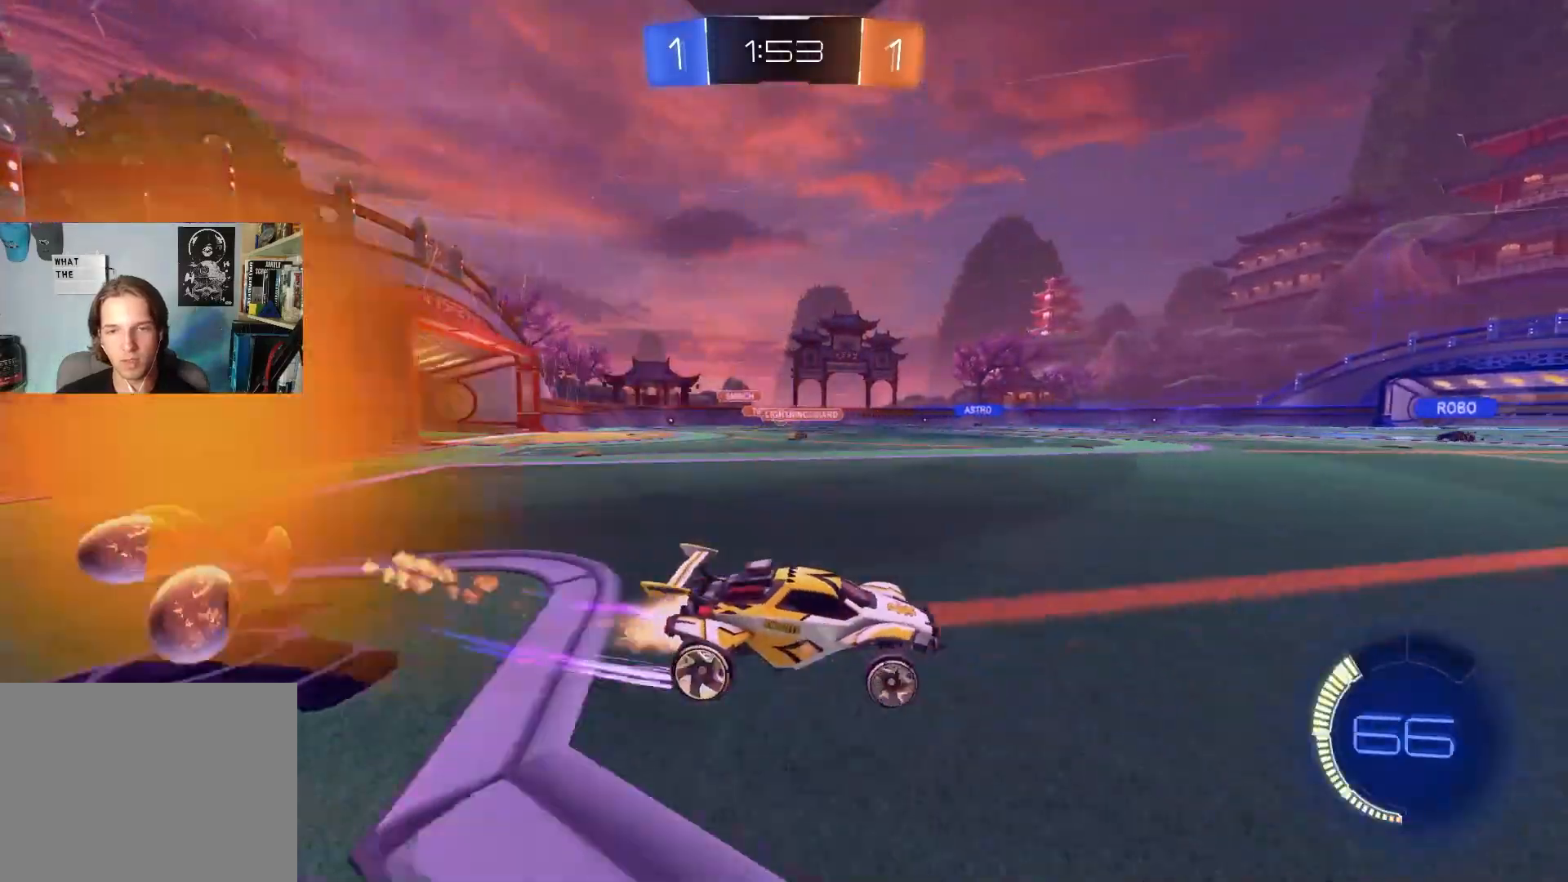
{"buttons": ["R2"], "left_stick": "center", "right_stick": "center", "events": [[133, "left_stick", "center"], [150, "CIRCLE", "up"], [283, "left_stick", "down-right"], [400, "left_stick", "center"]]}
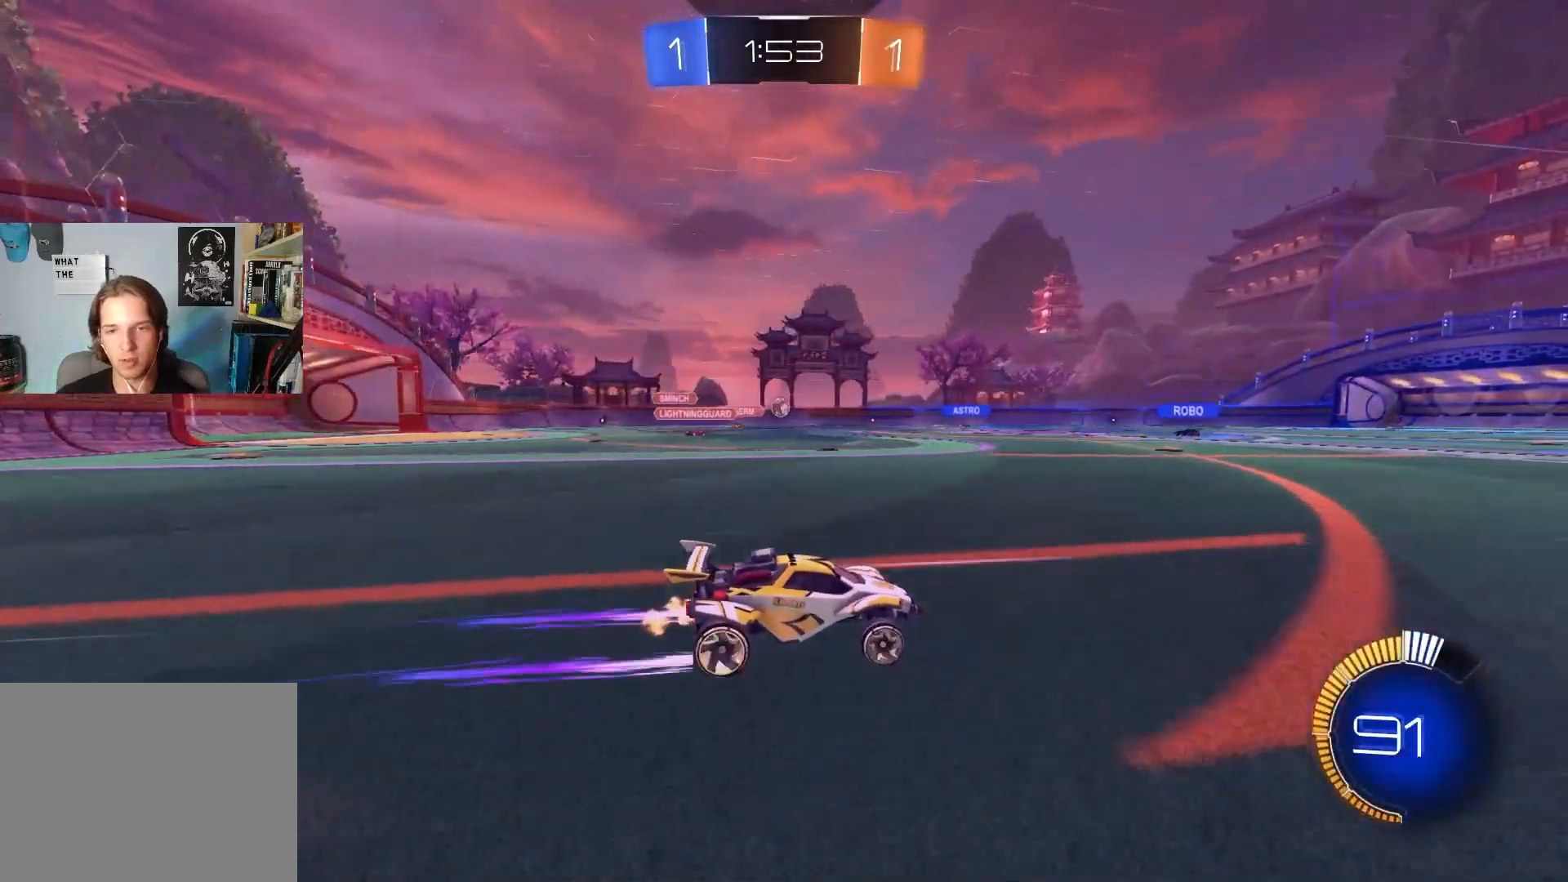
{"buttons": ["R2"], "left_stick": "left", "right_stick": "center", "events": [[383, "left_stick", "left"]]}
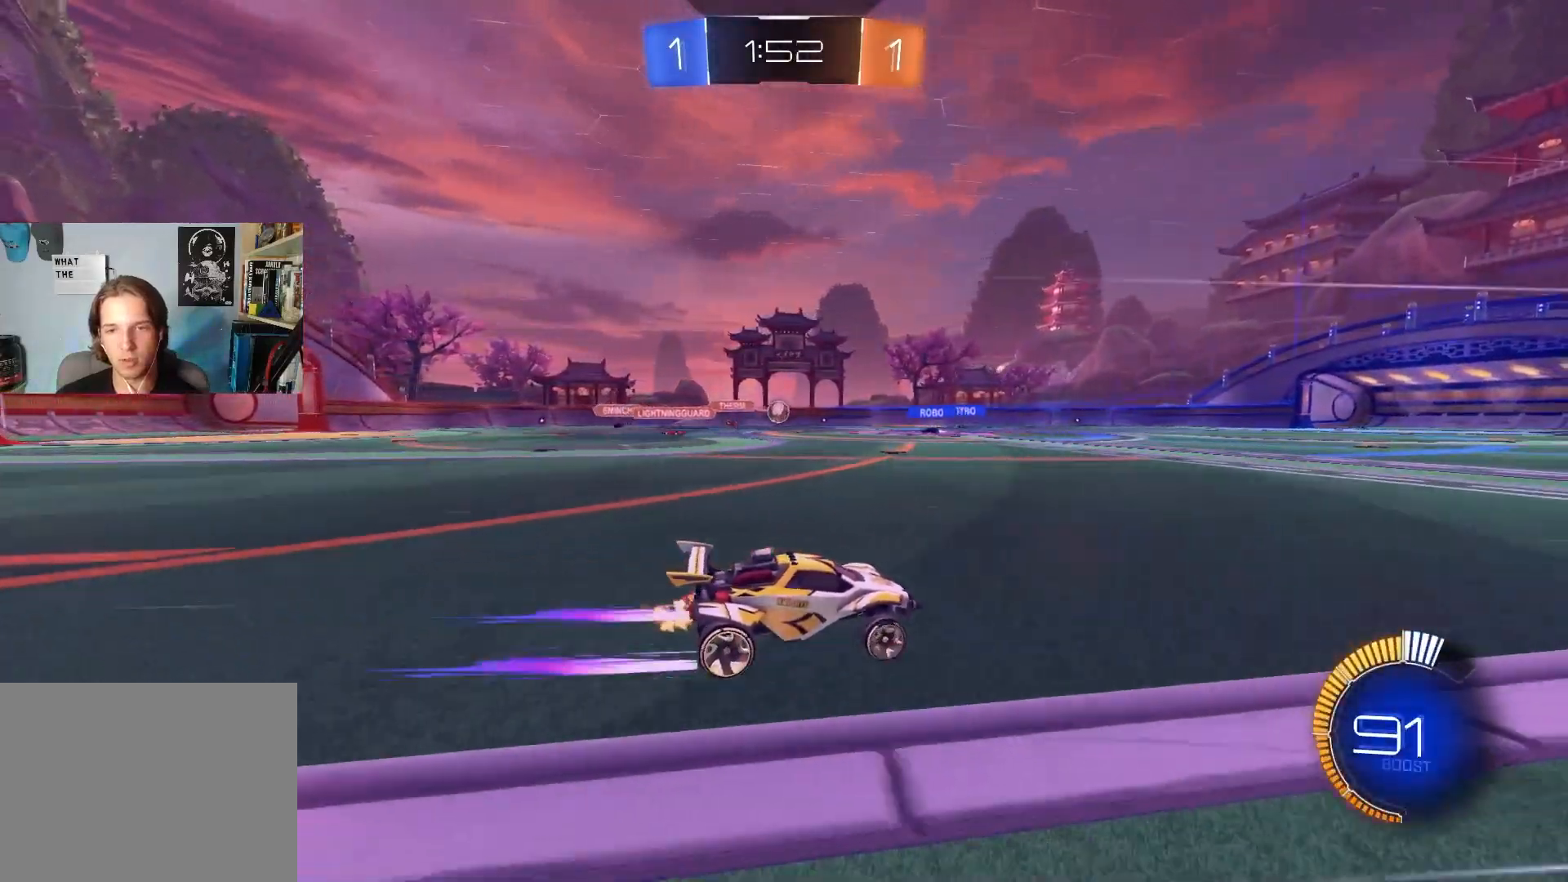
{"buttons": ["R2"], "left_stick": "left", "right_stick": "center", "events": [[17, "left_stick", "center"], [167, "left_stick", "left"], [300, "L1", "down"], [433, "L1", "up"]]}
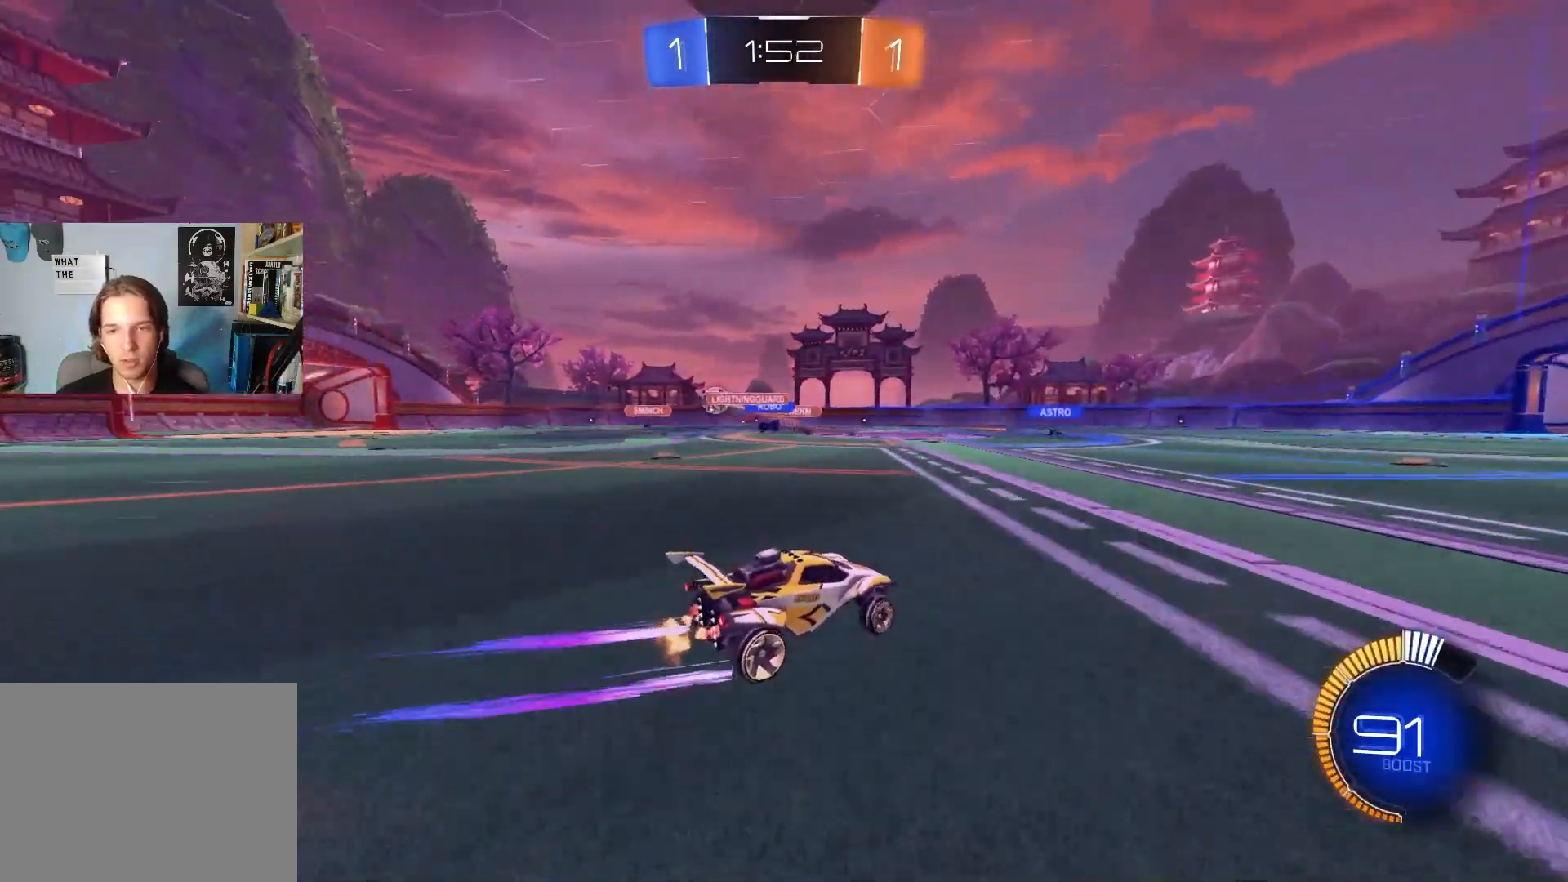
{"buttons": ["R2"], "left_stick": "left", "right_stick": "center", "events": [[133, "L1", "down"], [217, "L1", "up"]]}
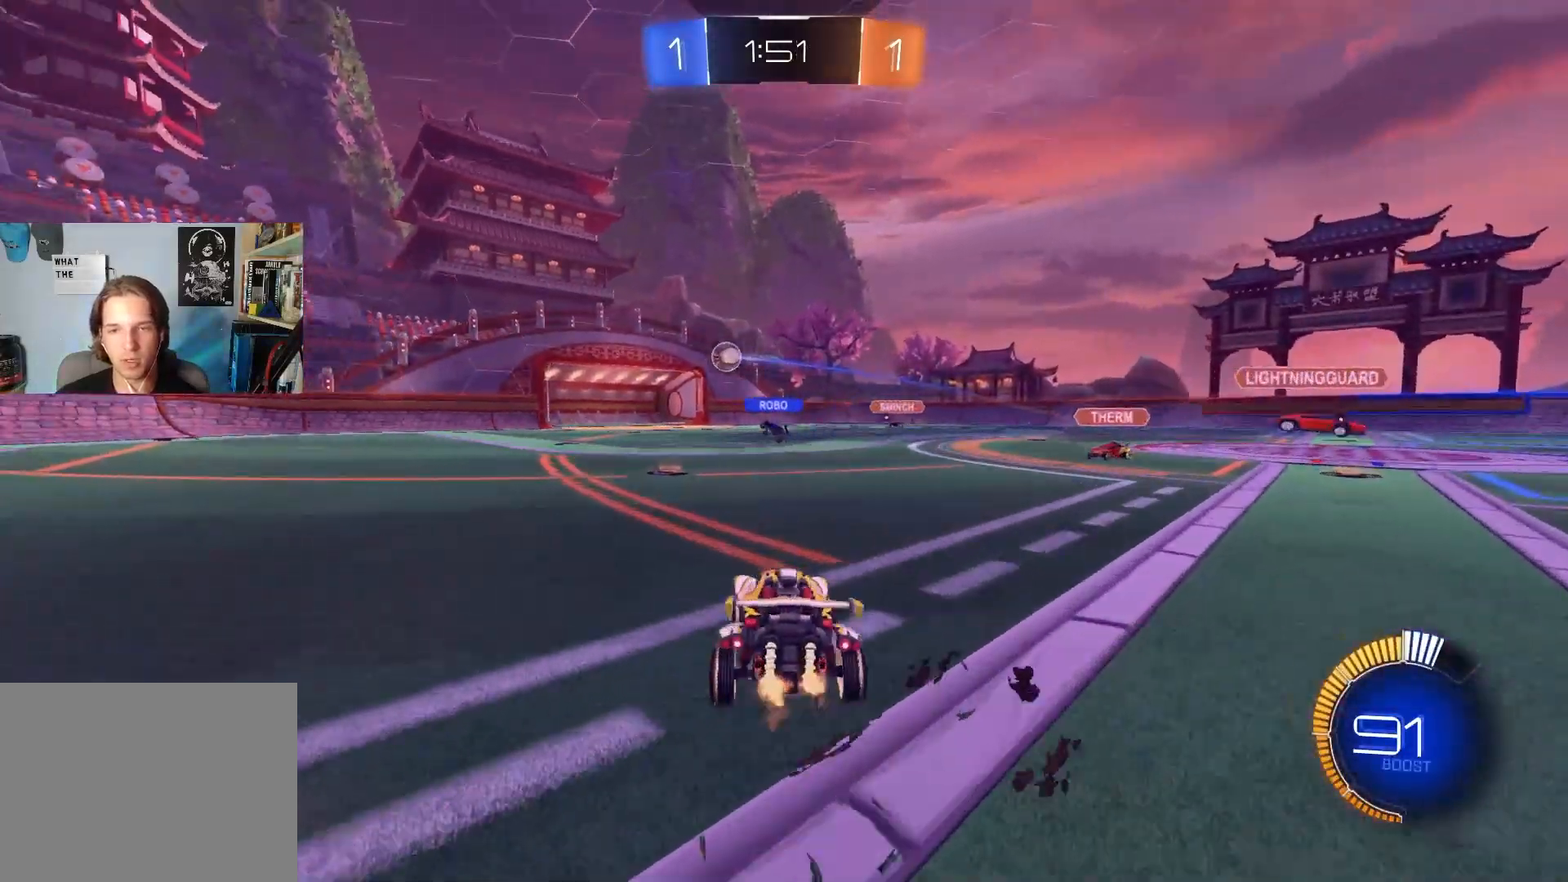
{"buttons": ["CIRCLE", "R2"], "left_stick": "right", "right_stick": "center", "events": [[50, "CIRCLE", "down"], [167, "left_stick", "center"], [350, "left_stick", "right"]]}
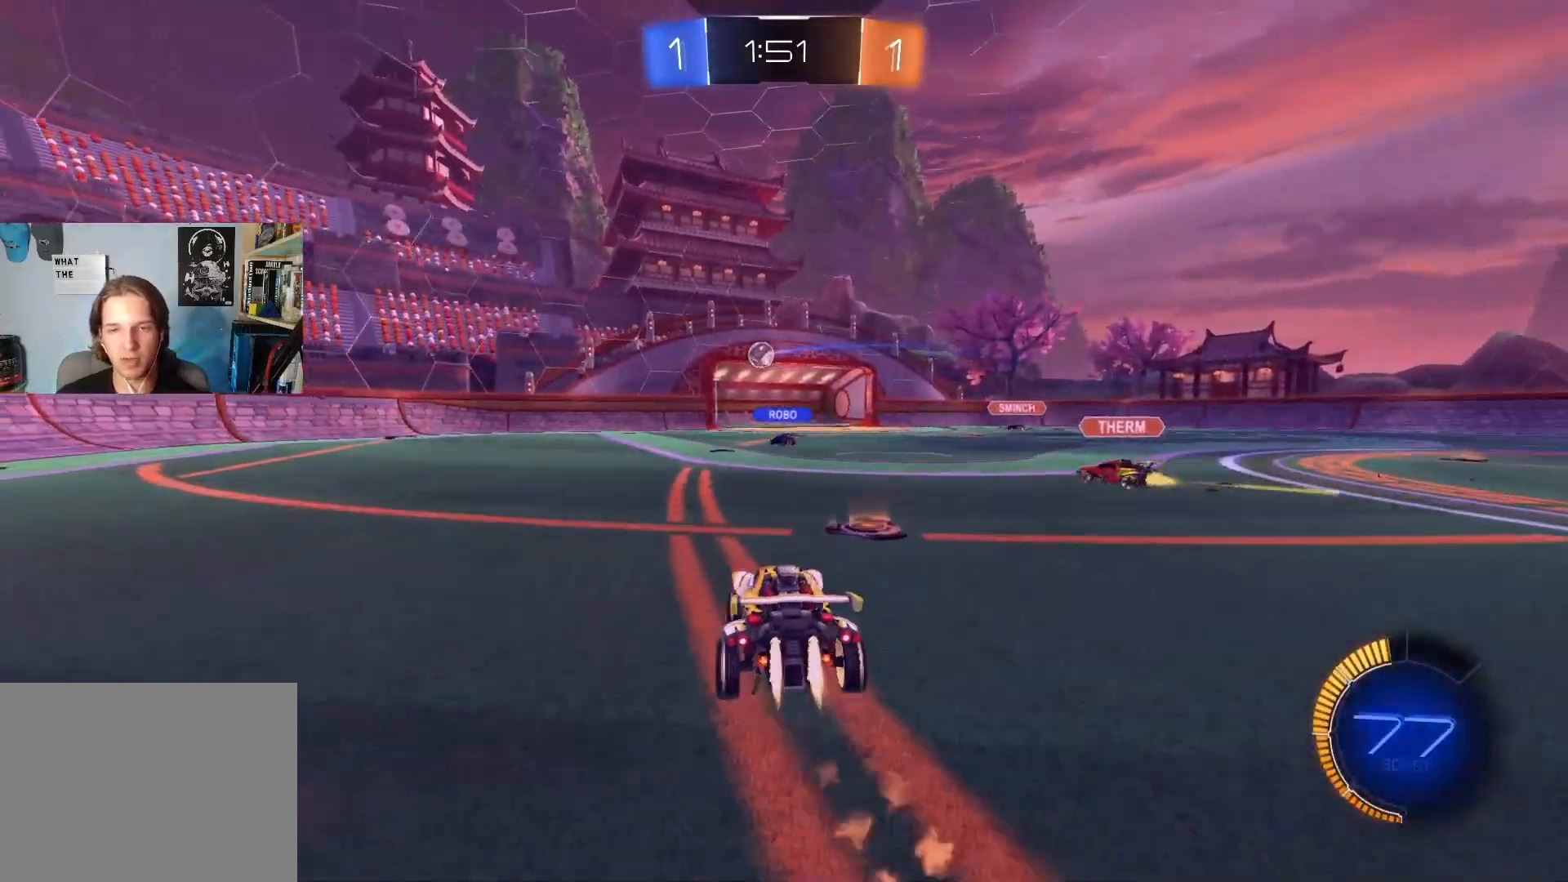
{"buttons": ["R2"], "left_stick": "center", "right_stick": "center", "events": [[67, "left_stick", "center"], [133, "left_stick", "left"], [283, "CIRCLE", "up"], [283, "left_stick", "center"]]}
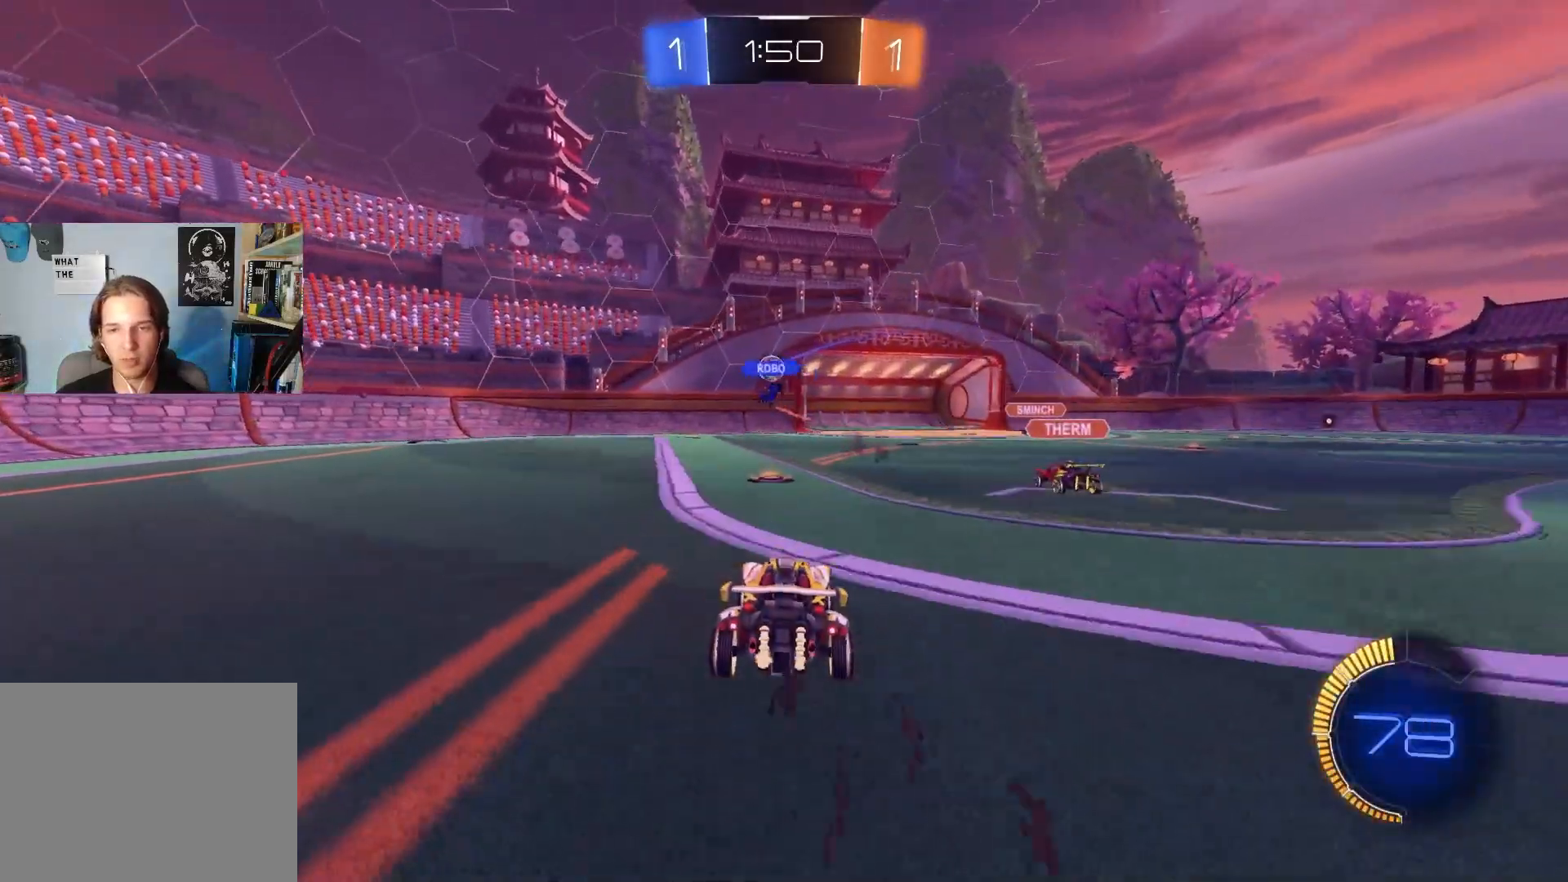
{"buttons": ["R2"], "left_stick": "center", "right_stick": "center", "events": []}
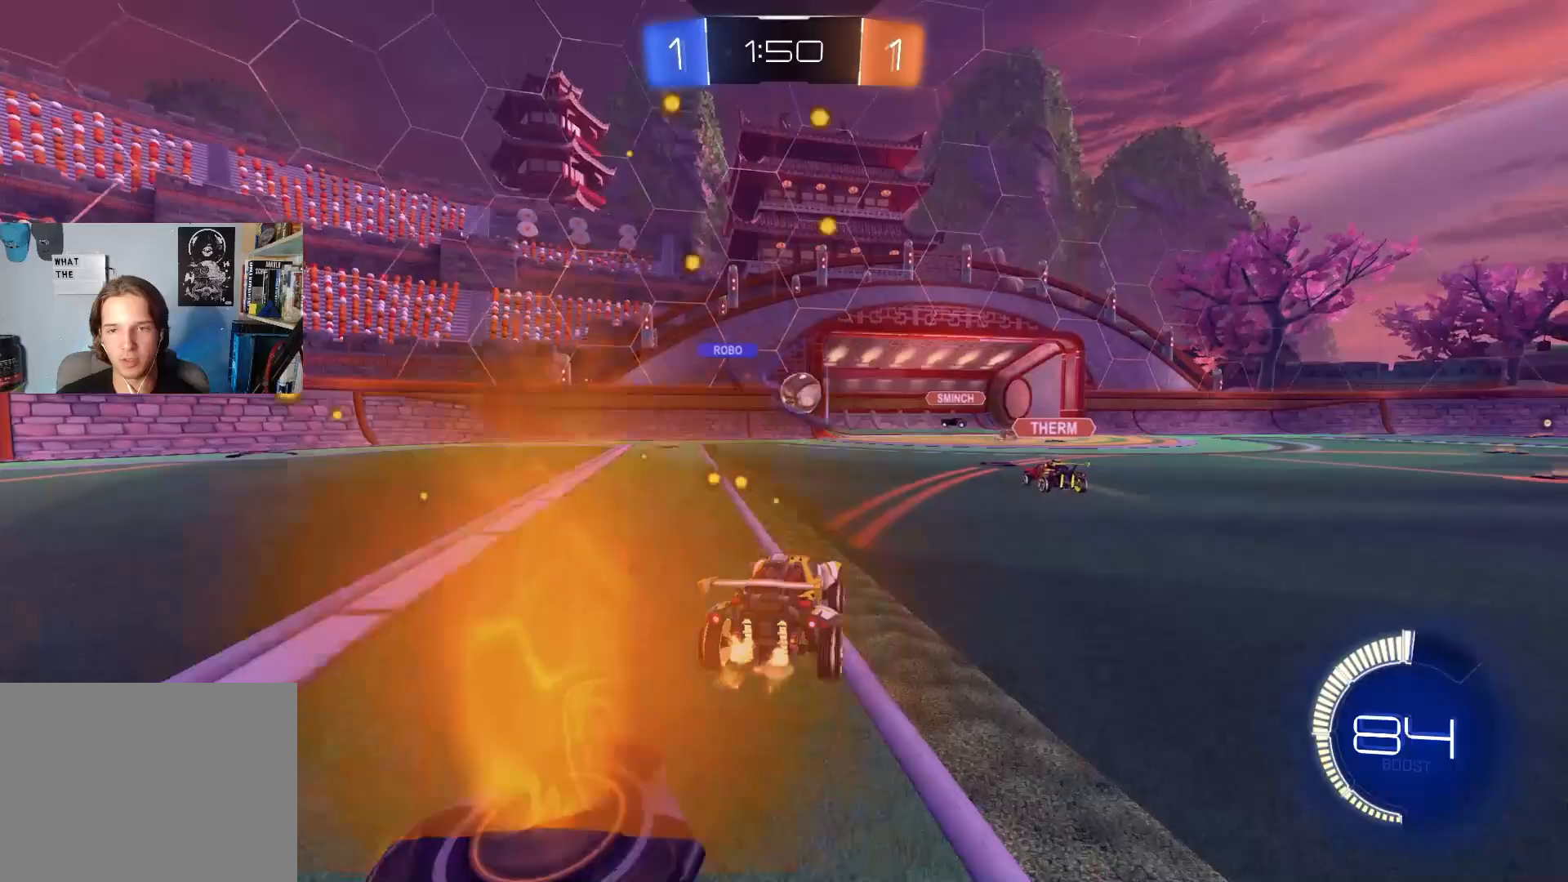
{"buttons": ["CIRCLE", "R2"], "left_stick": "center", "right_stick": "center", "events": [[17, "left_stick", "right"], [117, "left_stick", "center"], [150, "R2", "up"], [200, "left_stick", "down-right"], [367, "R2", "down"], [400, "left_stick", "center"], [467, "CIRCLE", "down"]]}
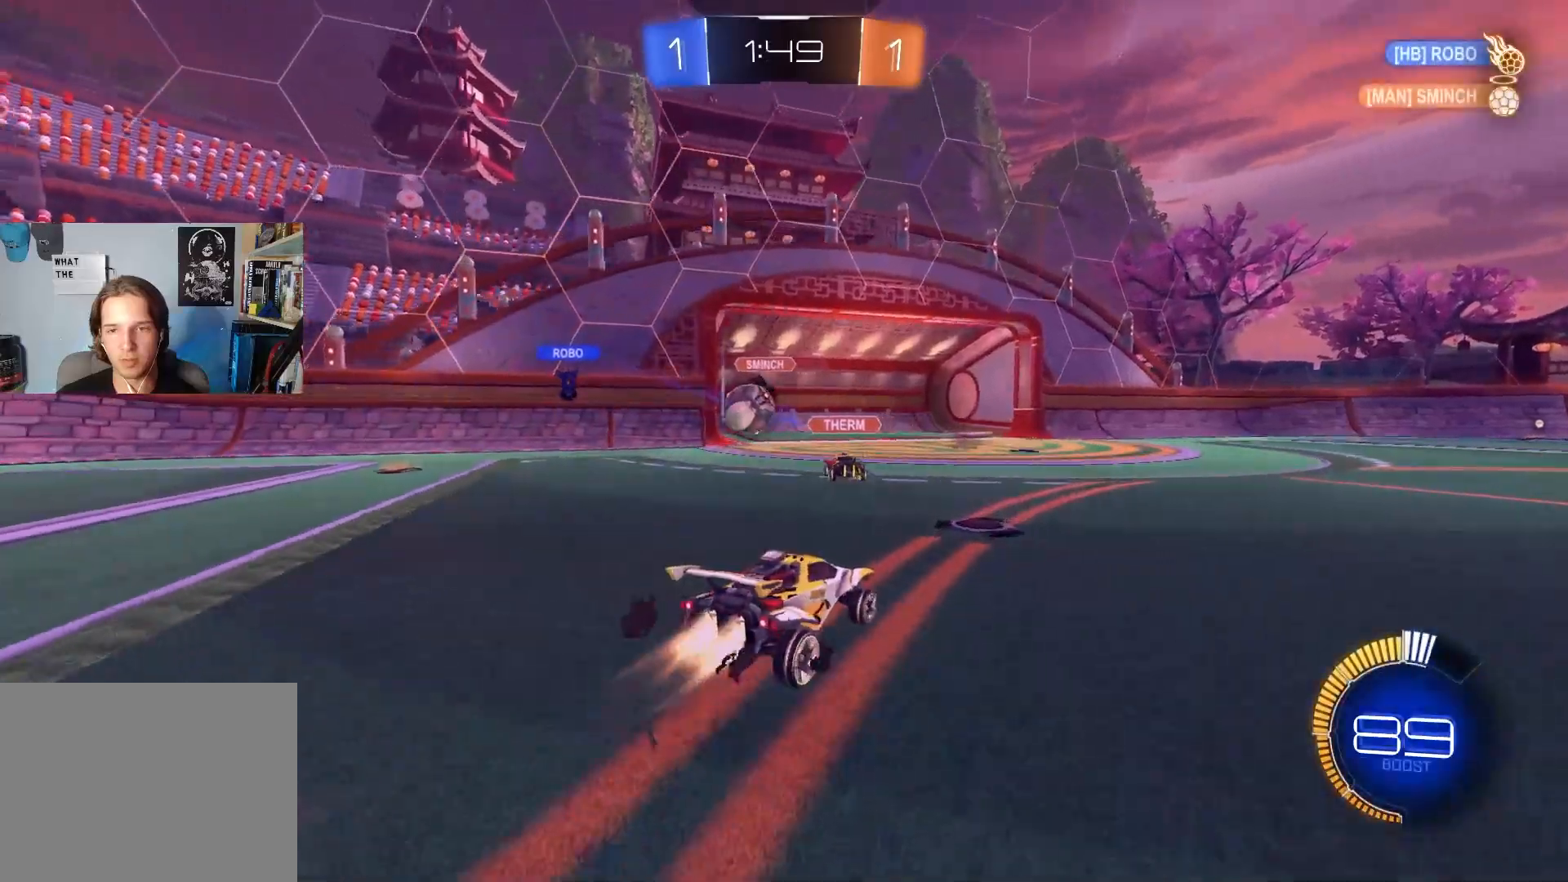
{"buttons": ["L1", "R2"], "left_stick": "right", "right_stick": "center", "events": [[33, "CIRCLE", "up"], [67, "left_stick", "down-left"], [83, "L1", "down"], [183, "L1", "up"], [250, "left_stick", "right"], [400, "L1", "down"]]}
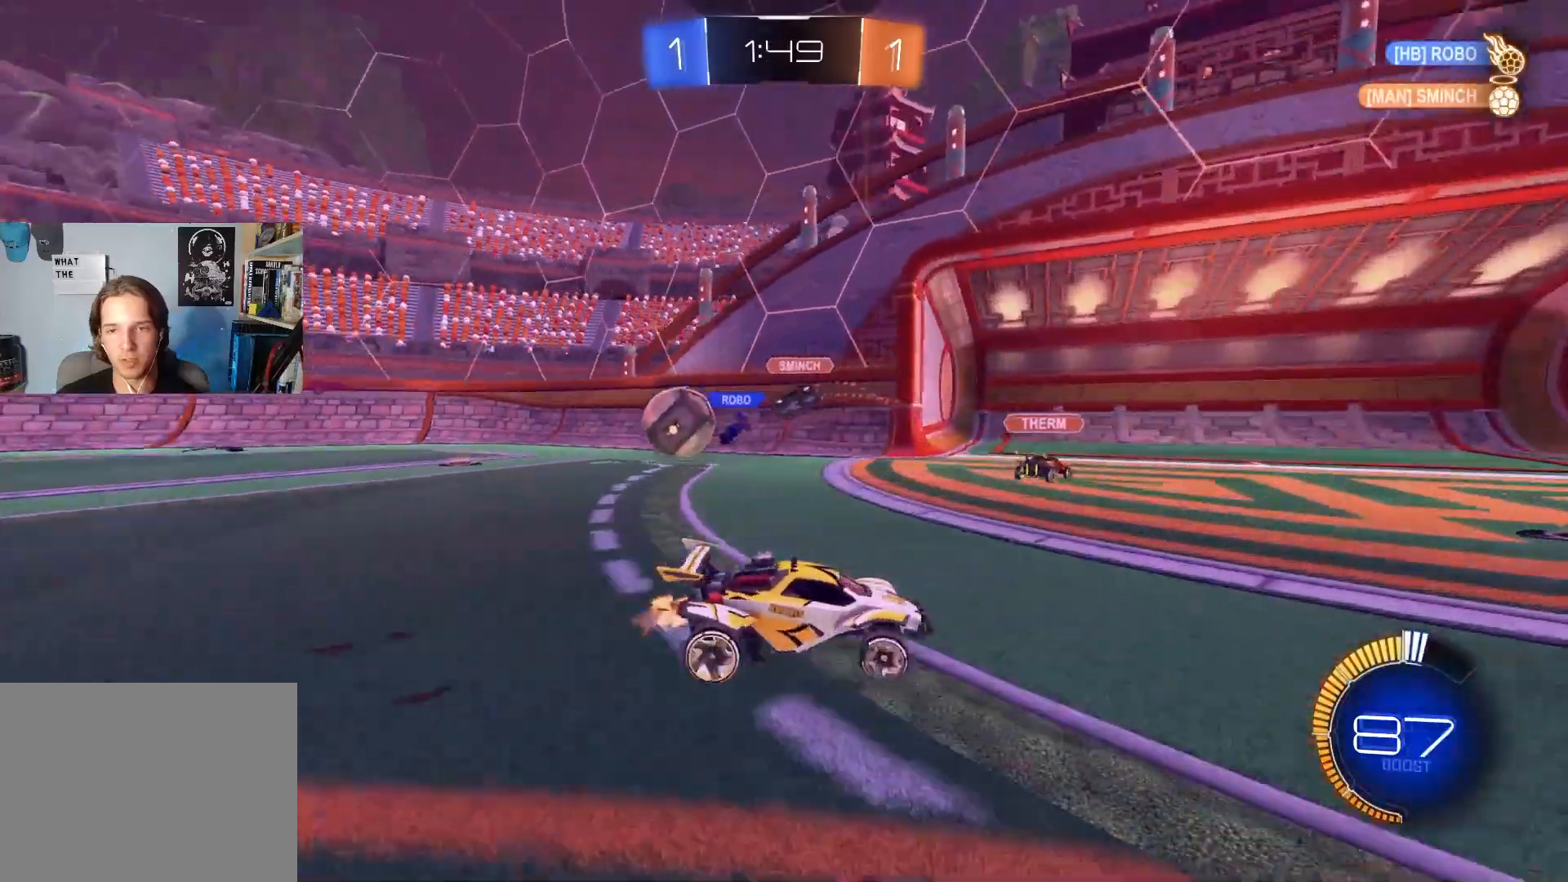
{"buttons": ["R2"], "left_stick": "right", "right_stick": "center", "events": [[33, "L1", "up"]]}
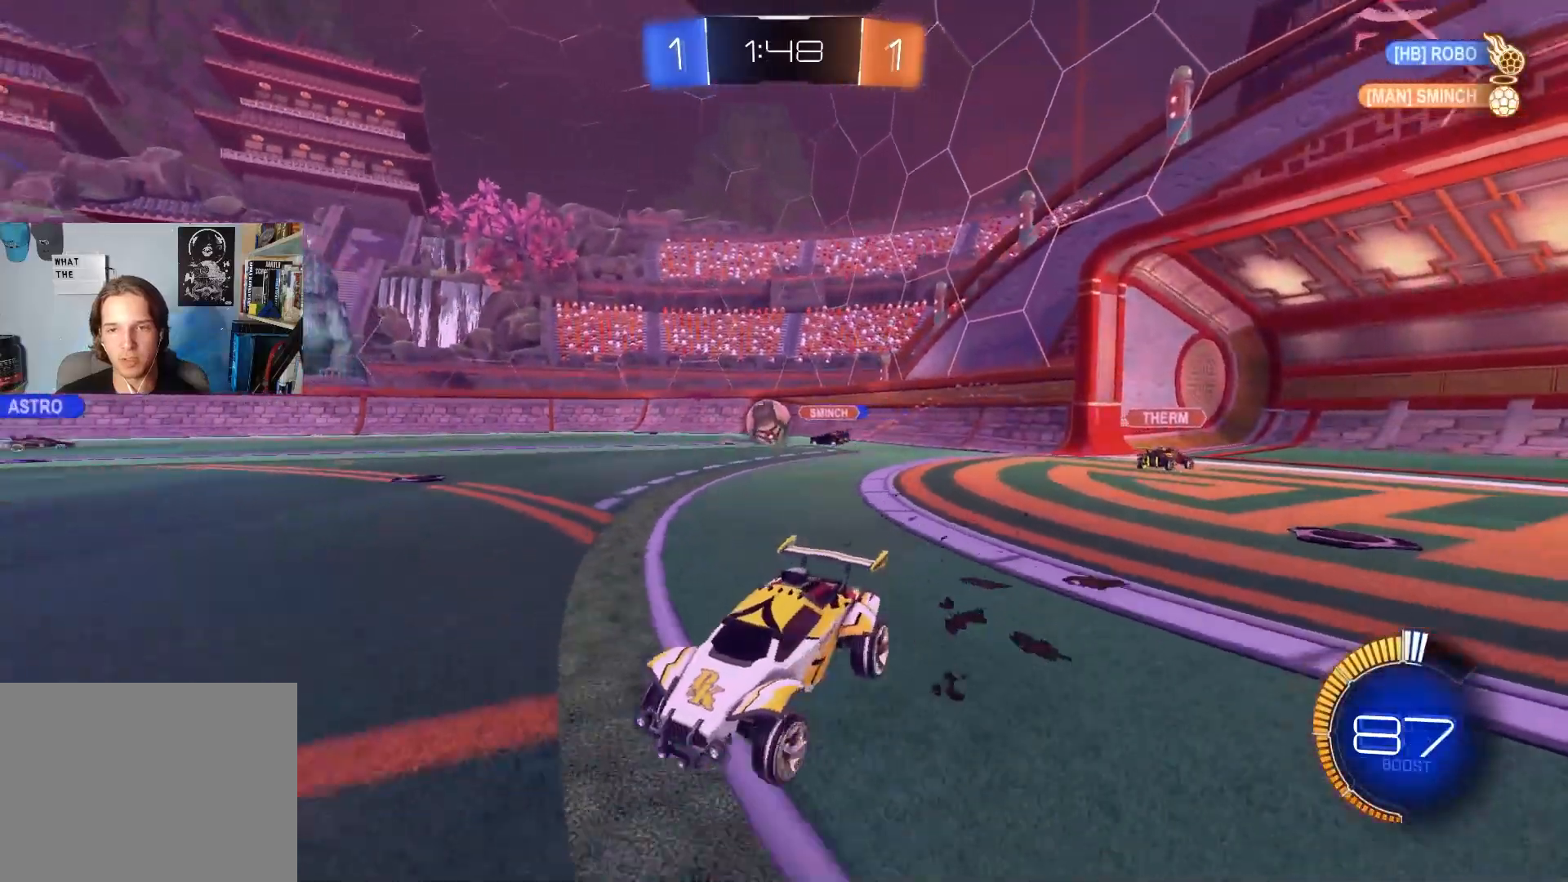
{"buttons": ["CIRCLE", "R2"], "left_stick": "center", "right_stick": "center", "events": [[300, "CIRCLE", "down"], [367, "left_stick", "center"]]}
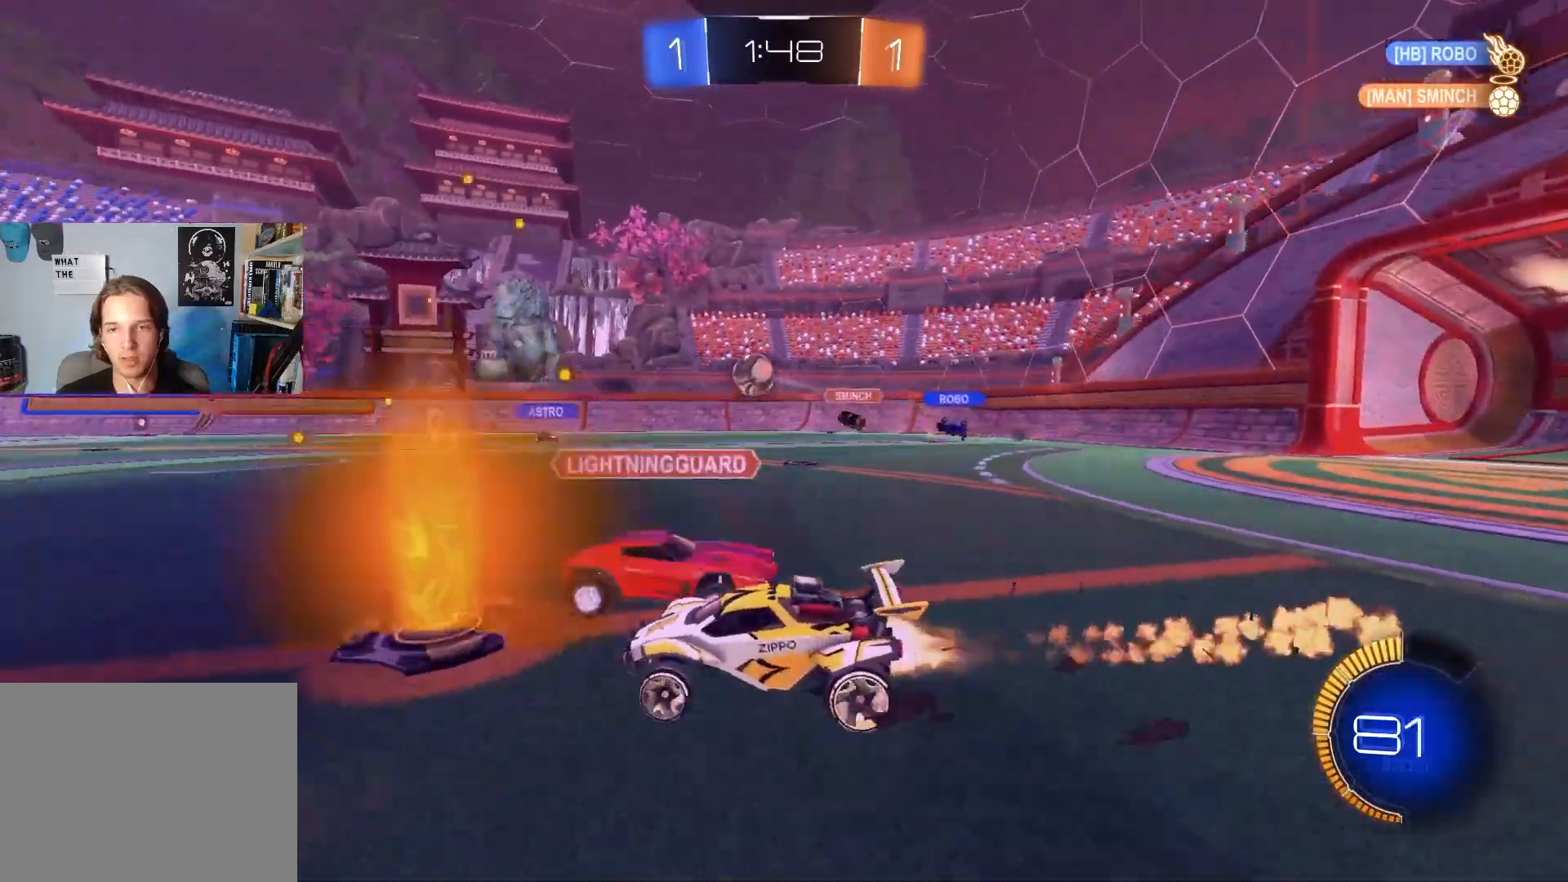
{"buttons": ["CIRCLE", "L1", "R2"], "left_stick": "down", "right_stick": "center", "events": [[17, "left_stick", "left"], [117, "left_stick", "center"], [233, "left_stick", "up-right"], [267, "CROSS", "down"], [283, "L1", "down"], [317, "CROSS", "up"], [367, "CROSS", "down"], [400, "left_stick", "down"], [483, "CROSS", "up"]]}
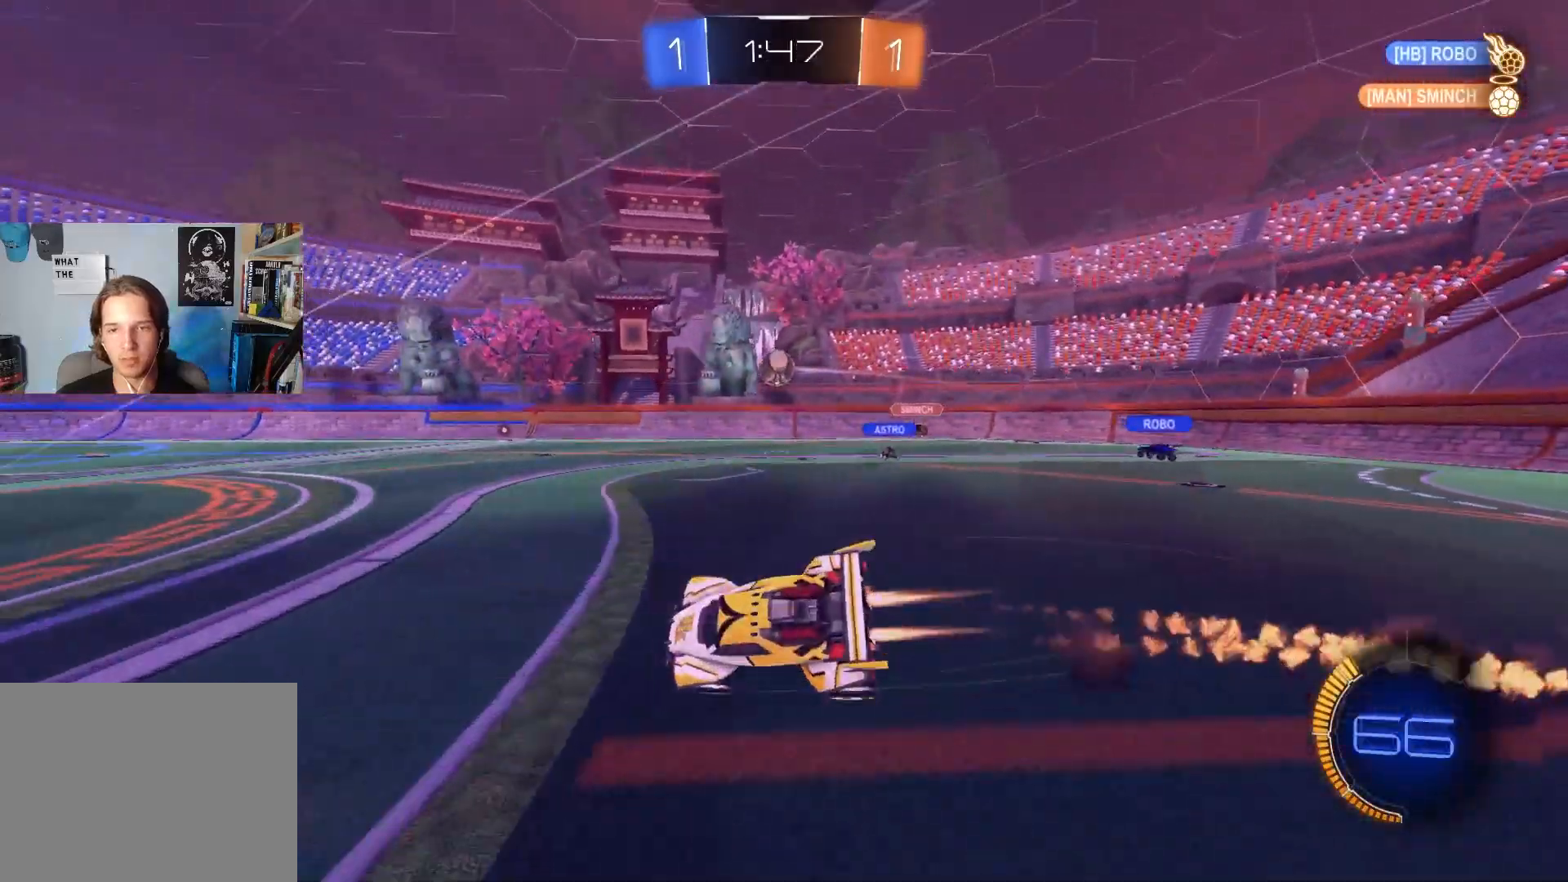
{"buttons": ["L1", "R2"], "left_stick": "down-left", "right_stick": "center", "events": [[17, "CIRCLE", "up"], [483, "left_stick", "down-left"]]}
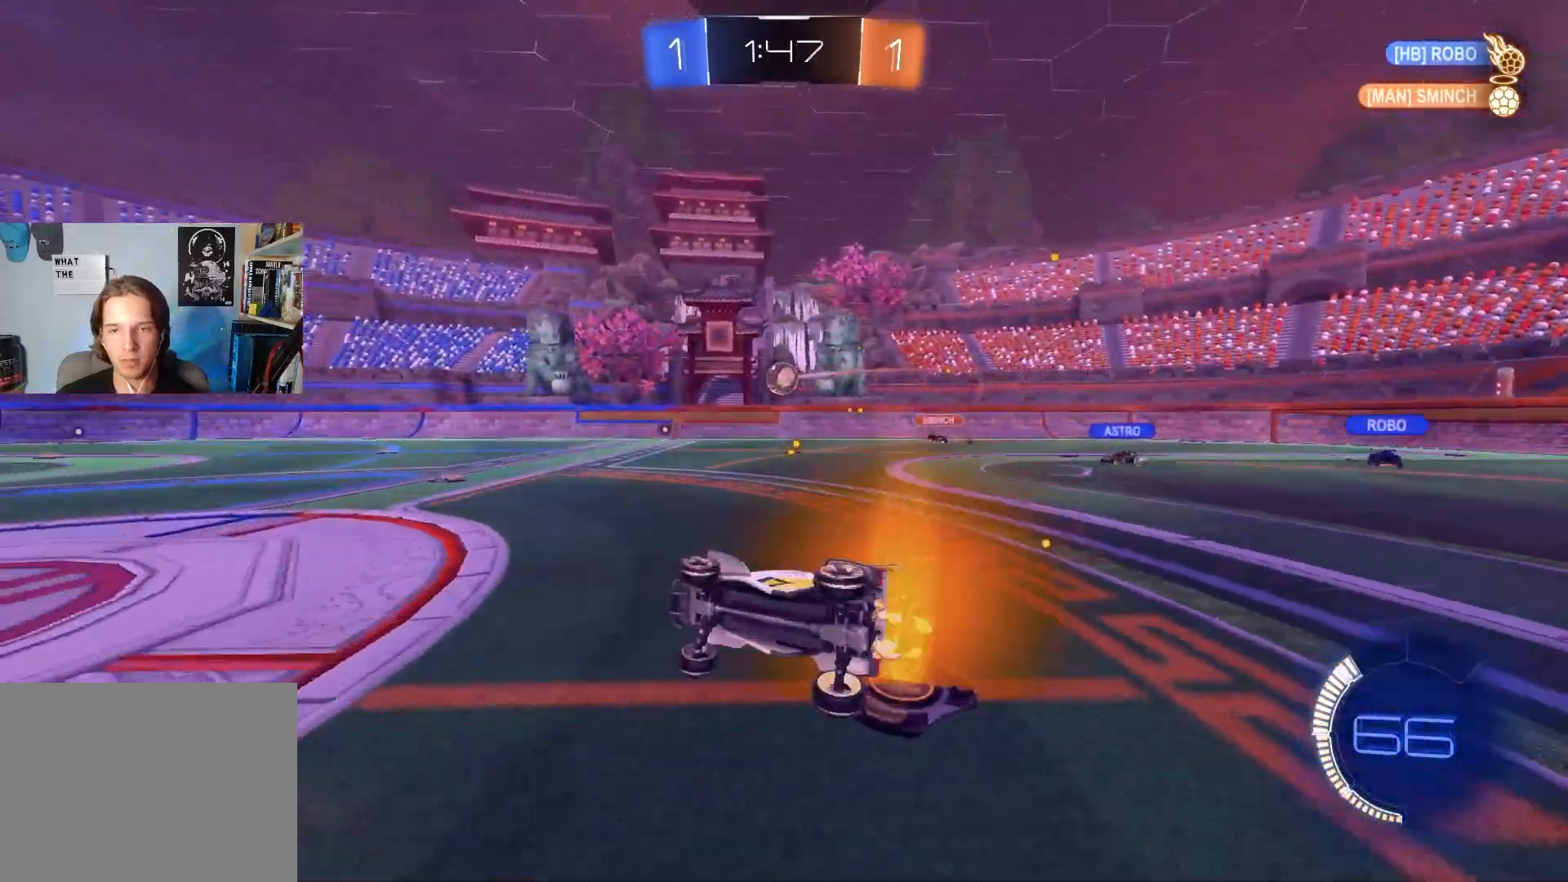
{"buttons": ["R2"], "left_stick": "right", "right_stick": "center", "events": [[100, "L1", "up"], [117, "left_stick", "center"], [400, "left_stick", "right"]]}
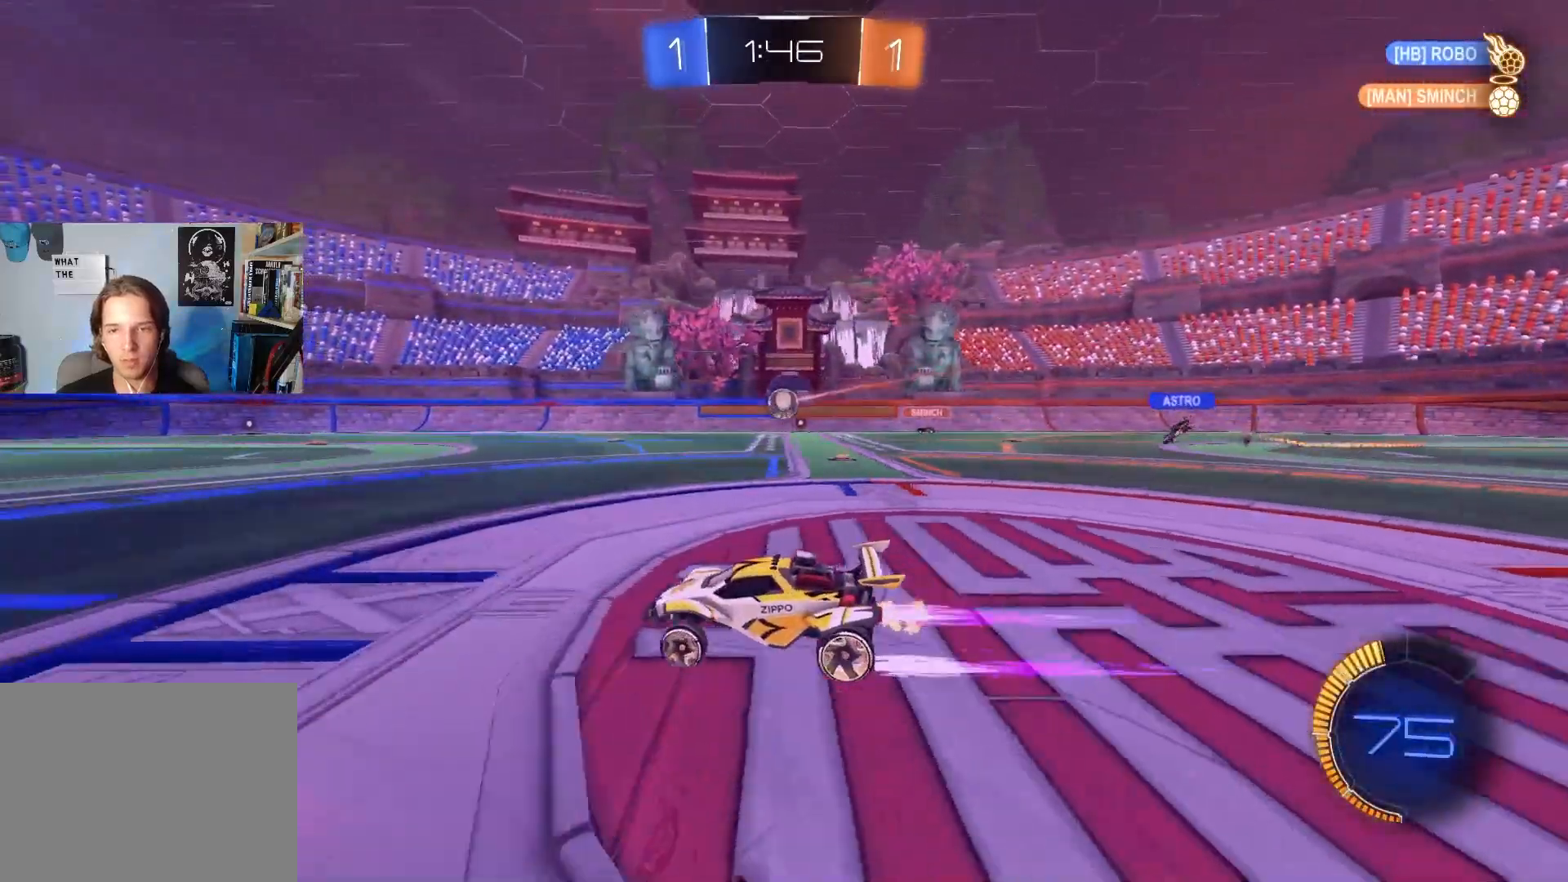
{"buttons": ["R2"], "left_stick": "center", "right_stick": "center", "events": [[100, "CIRCLE", "down"], [100, "left_stick", "center"], [233, "left_stick", "right"], [300, "CIRCLE", "up"], [433, "left_stick", "center"]]}
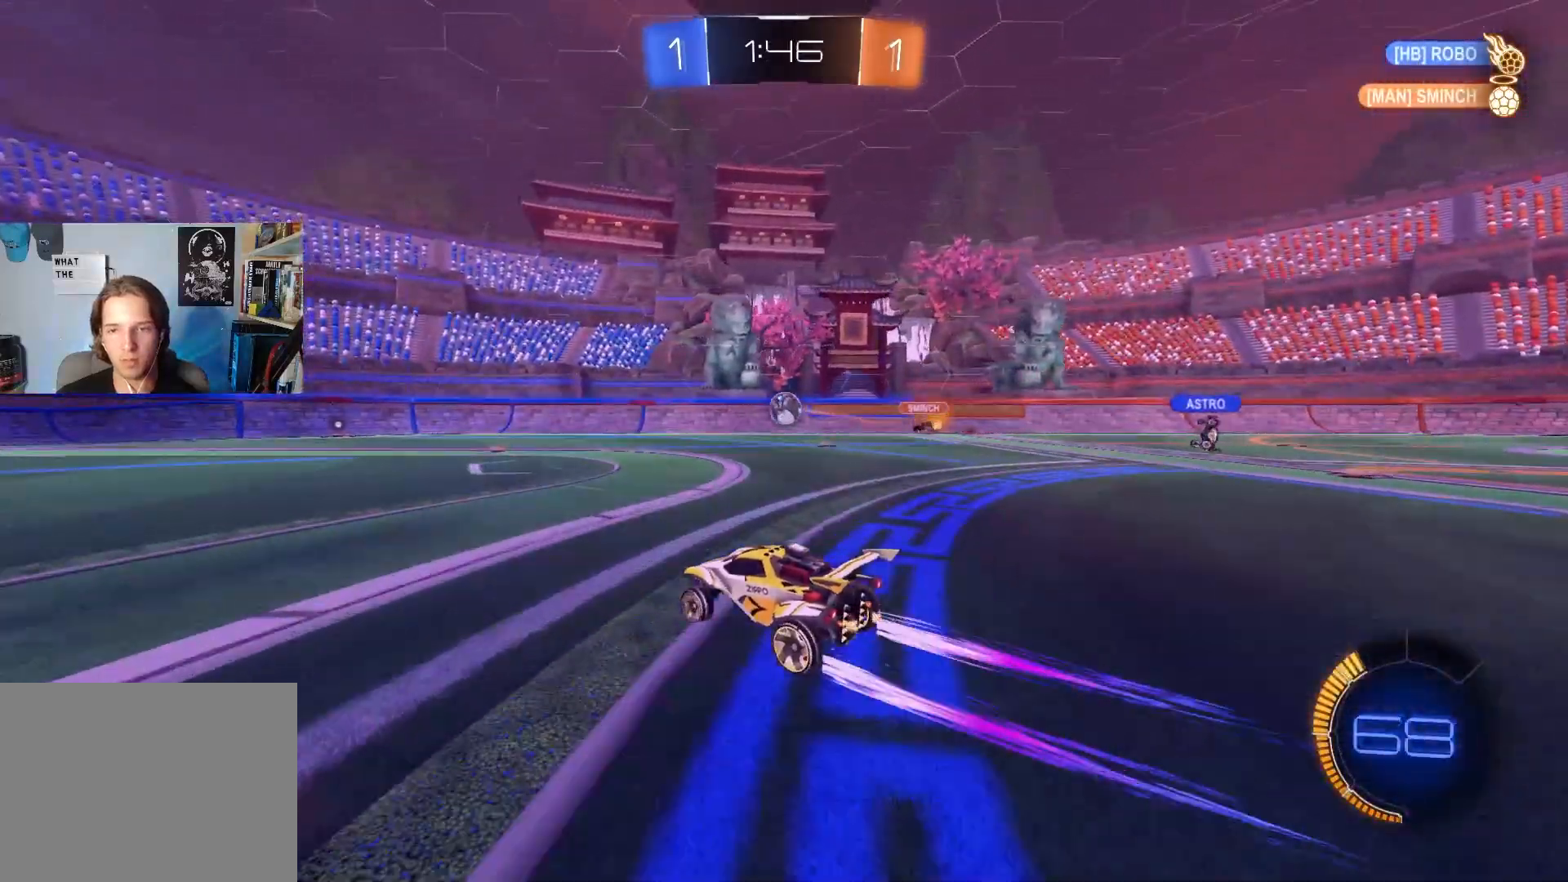
{"buttons": ["R2"], "left_stick": "center", "right_stick": "center", "events": [[17, "CIRCLE", "down"], [167, "CIRCLE", "up"]]}
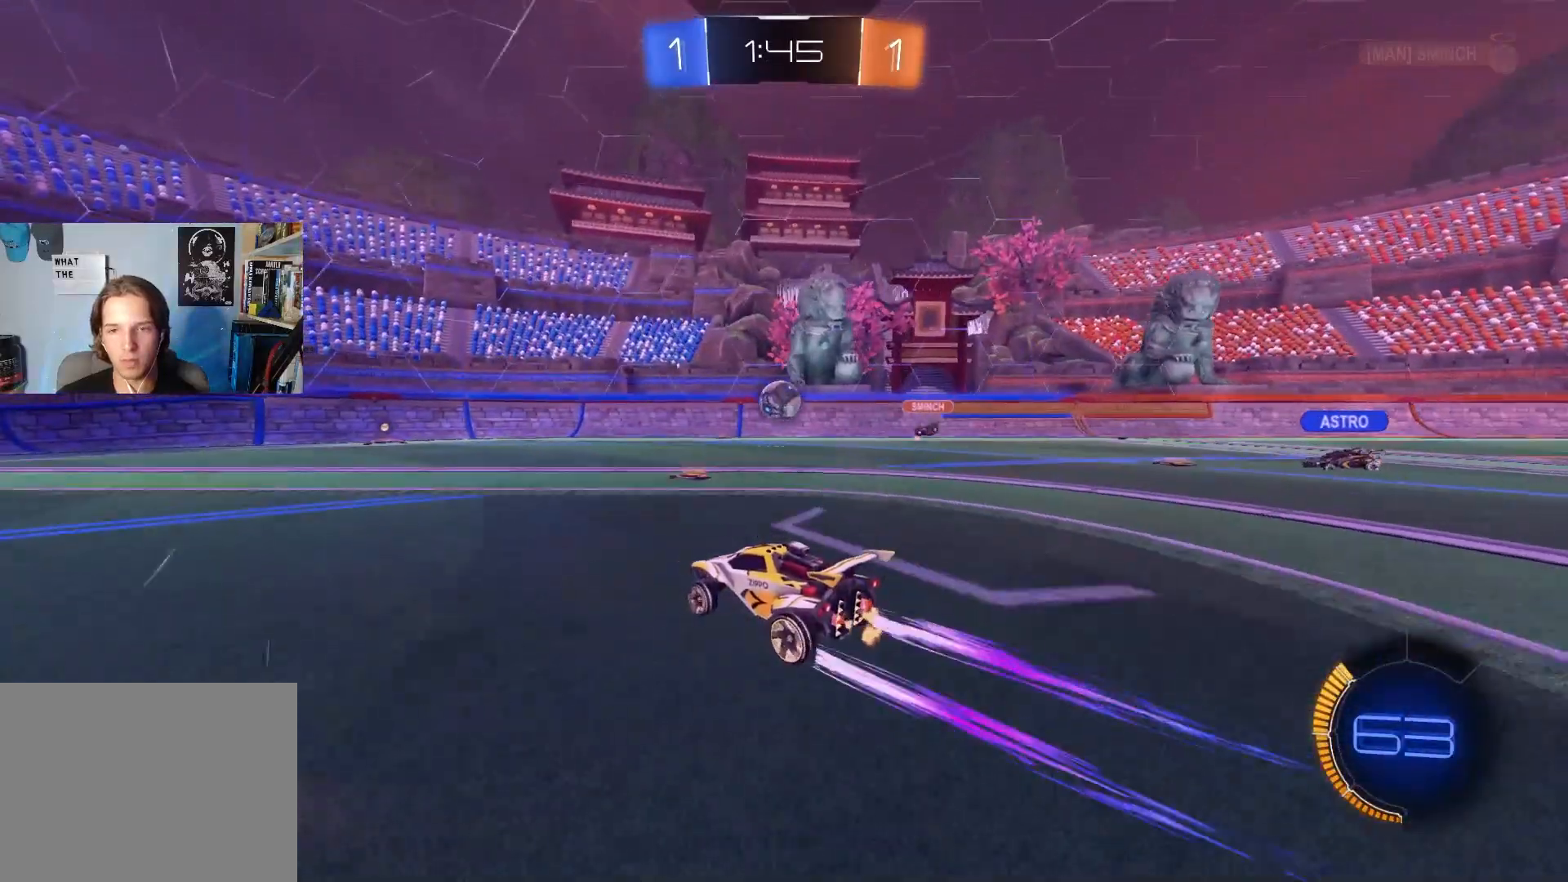
{"buttons": ["CIRCLE", "R2"], "left_stick": "center", "right_stick": "center", "events": [[250, "CIRCLE", "down"]]}
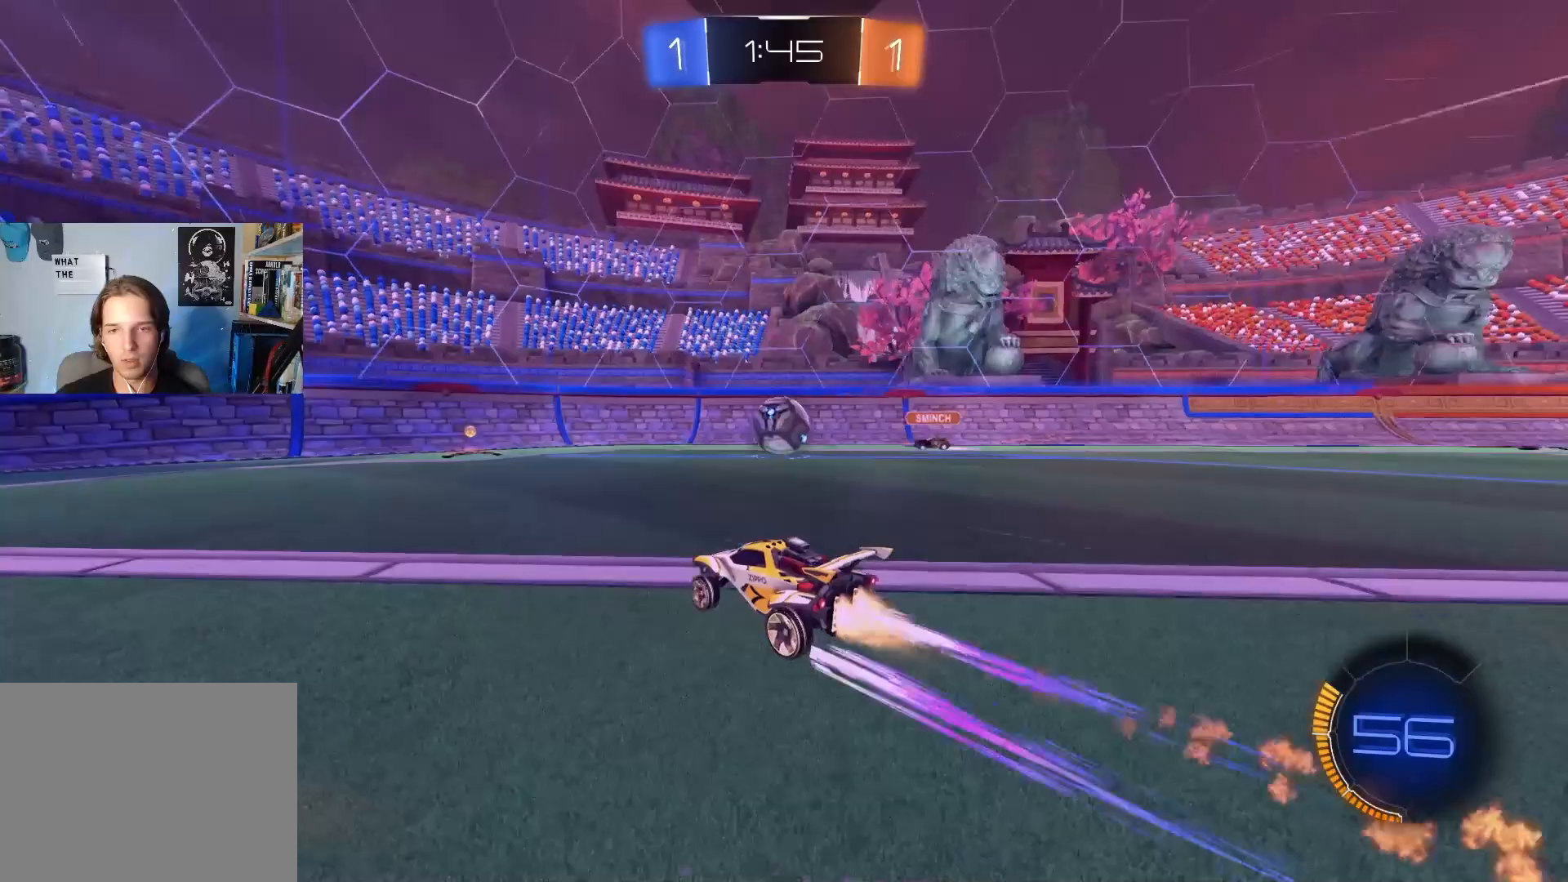
{"buttons": ["R2"], "left_stick": "left", "right_stick": "center", "events": [[283, "CIRCLE", "up"], [417, "left_stick", "left"]]}
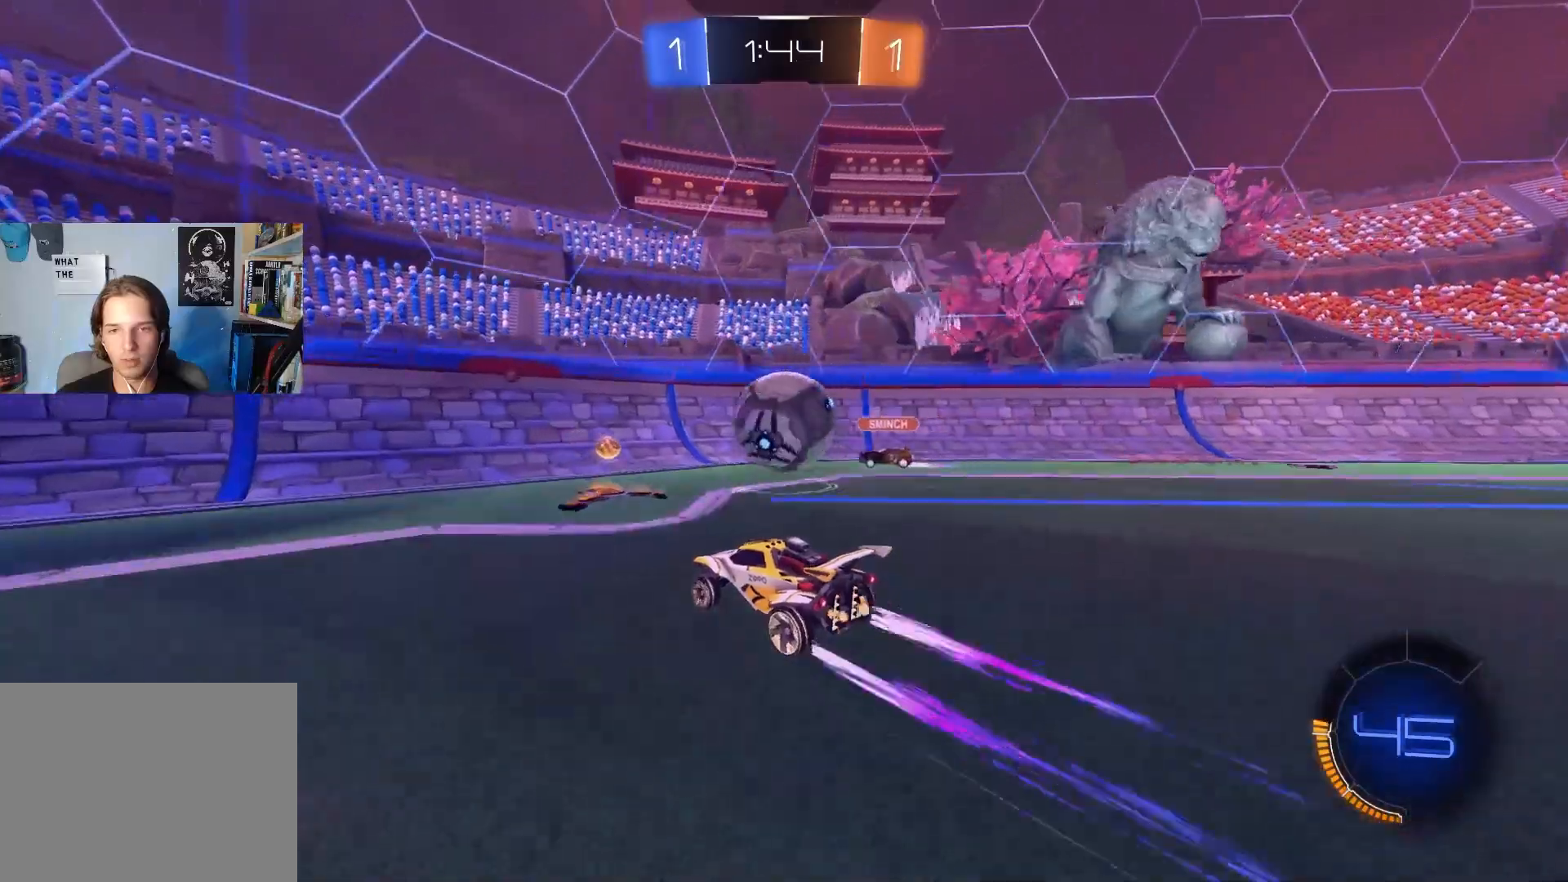
{"buttons": ["R1", "R2"], "left_stick": "down-left", "right_stick": "center", "events": [[17, "CIRCLE", "down"], [33, "left_stick", "center"], [67, "CROSS", "down"], [83, "left_stick", "right"], [183, "left_stick", "down-right"], [200, "CROSS", "up"], [233, "CIRCLE", "up"], [300, "left_stick", "down"], [417, "R1", "down"], [500, "left_stick", "down-left"]]}
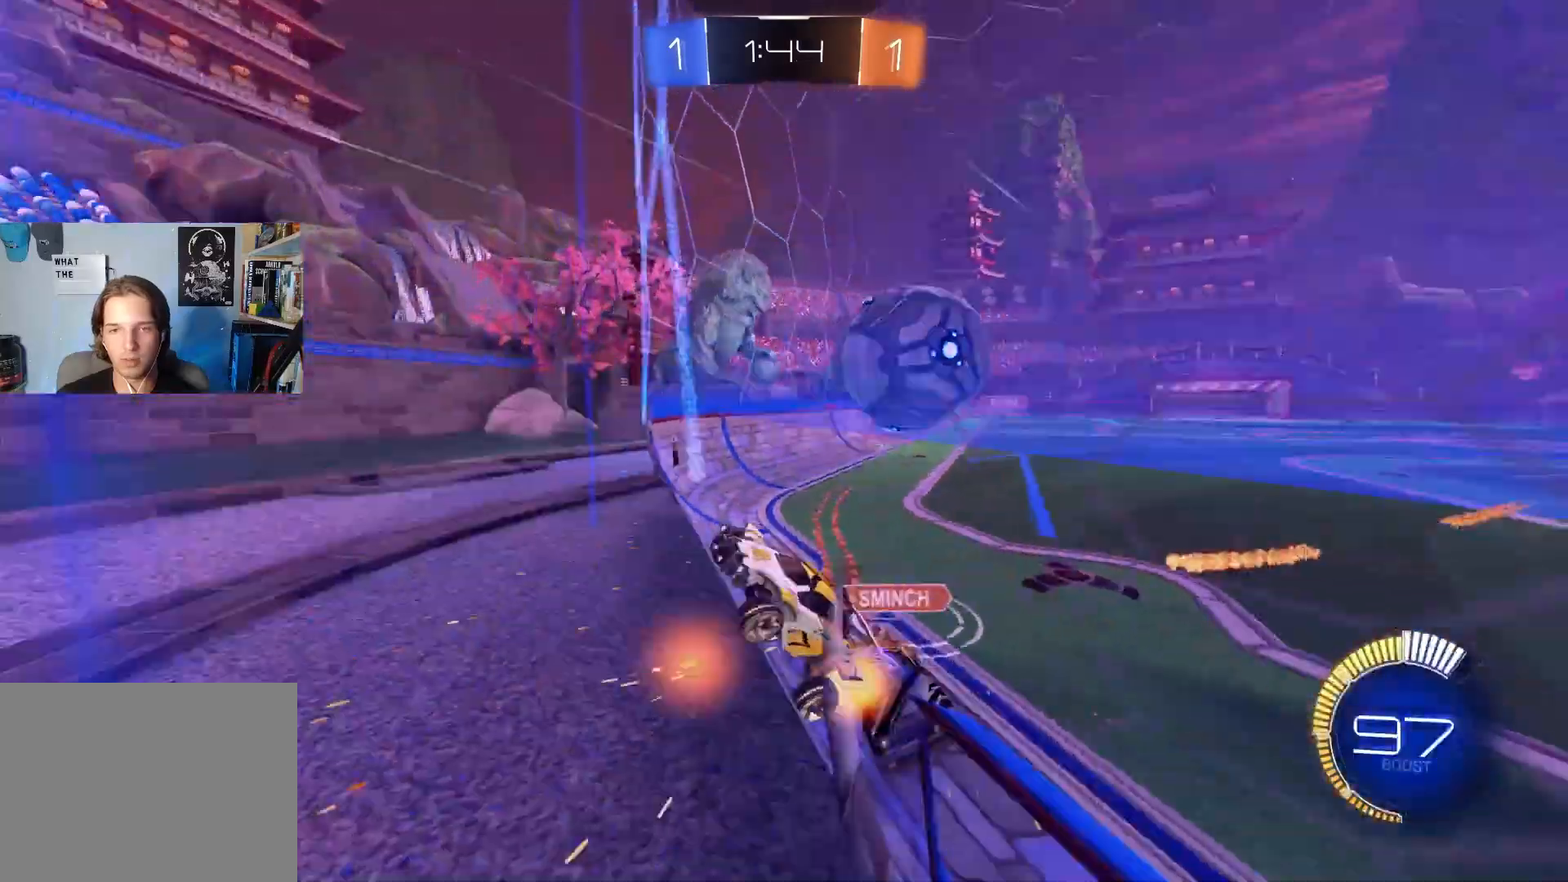
{"buttons": ["R2"], "left_stick": "right", "right_stick": "center", "events": [[117, "left_stick", "center"], [167, "R1", "up"], [217, "left_stick", "right"]]}
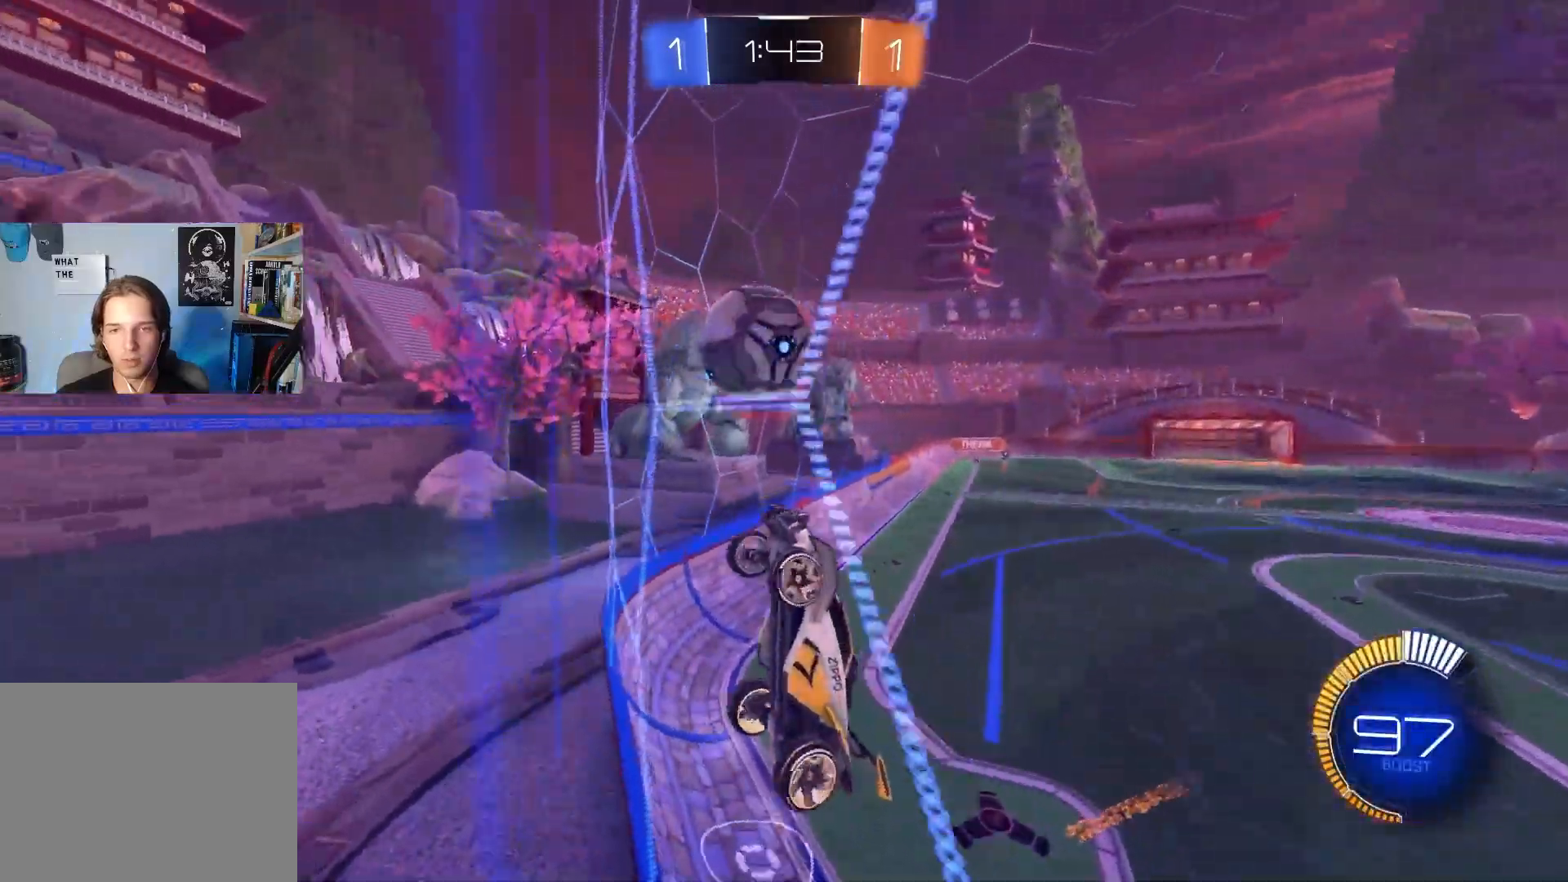
{"buttons": ["R2"], "left_stick": "center", "right_stick": "center", "events": [[333, "left_stick", "center"]]}
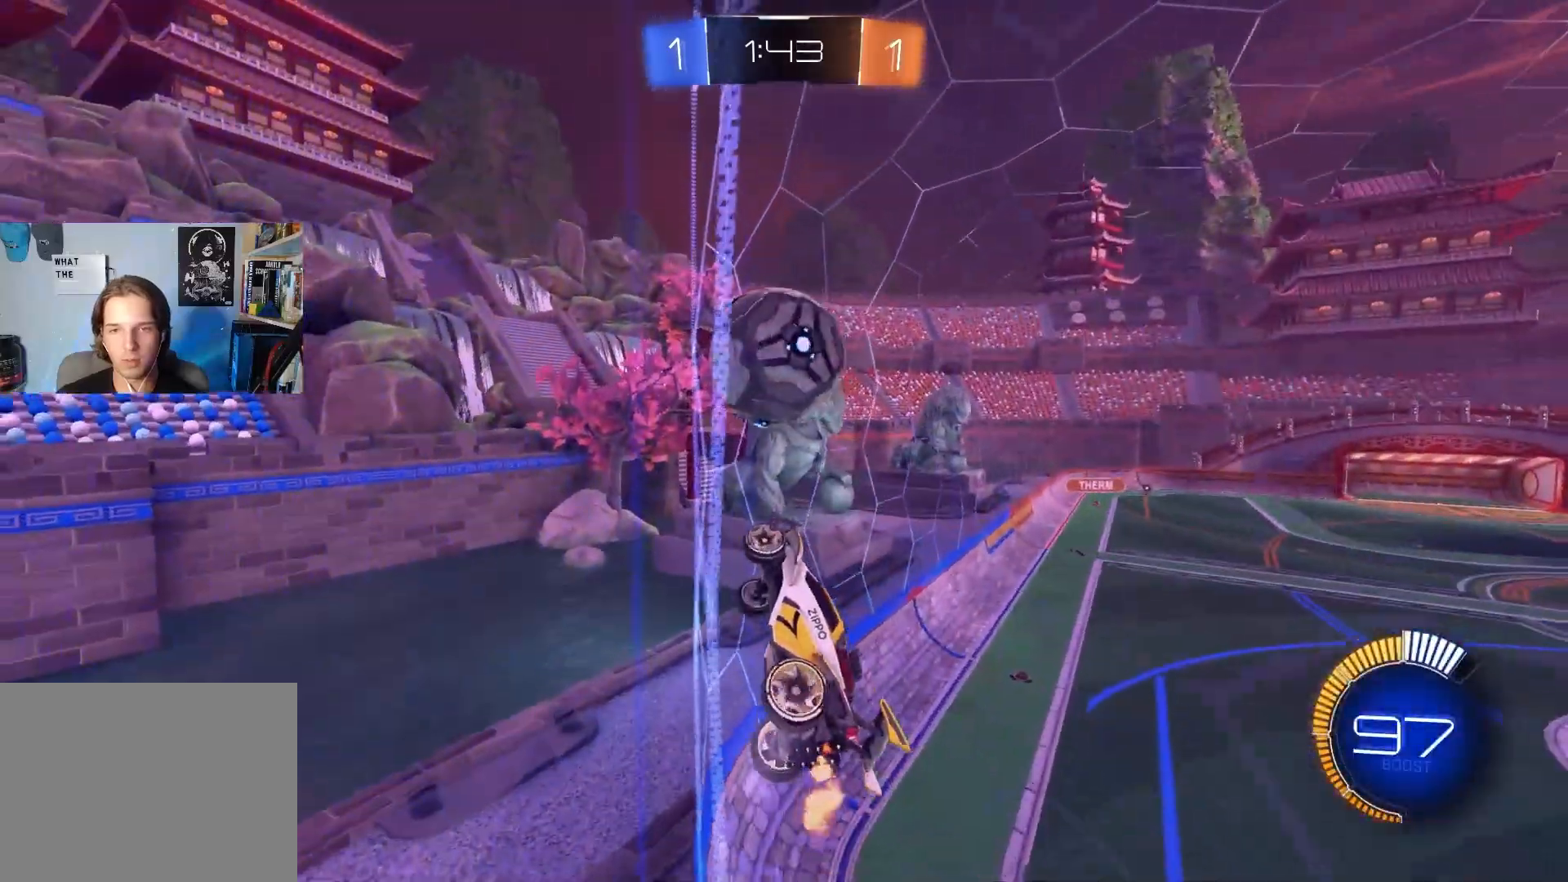
{"buttons": ["CIRCLE", "R2"], "left_stick": "down-left", "right_stick": "center", "events": [[167, "left_stick", "right"], [217, "CIRCLE", "down"], [233, "CROSS", "down"], [333, "left_stick", "center"], [383, "left_stick", "down-left"], [400, "CROSS", "up"]]}
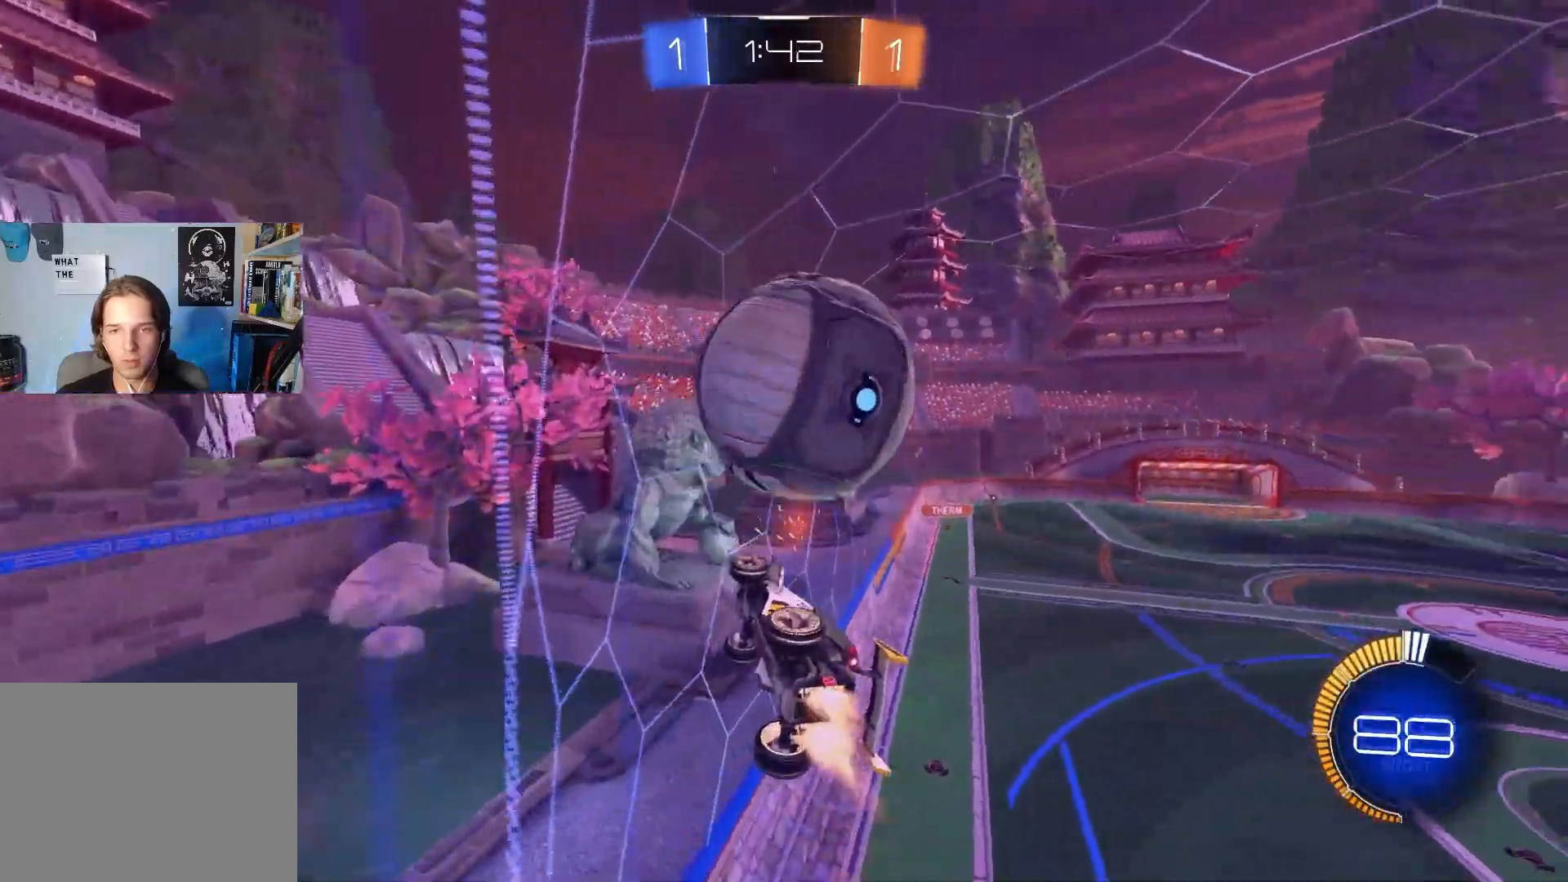
{"buttons": ["R2"], "left_stick": "center", "right_stick": "center", "events": [[17, "left_stick", "center"], [200, "left_stick", "left"], [300, "CIRCLE", "up"], [333, "left_stick", "center"]]}
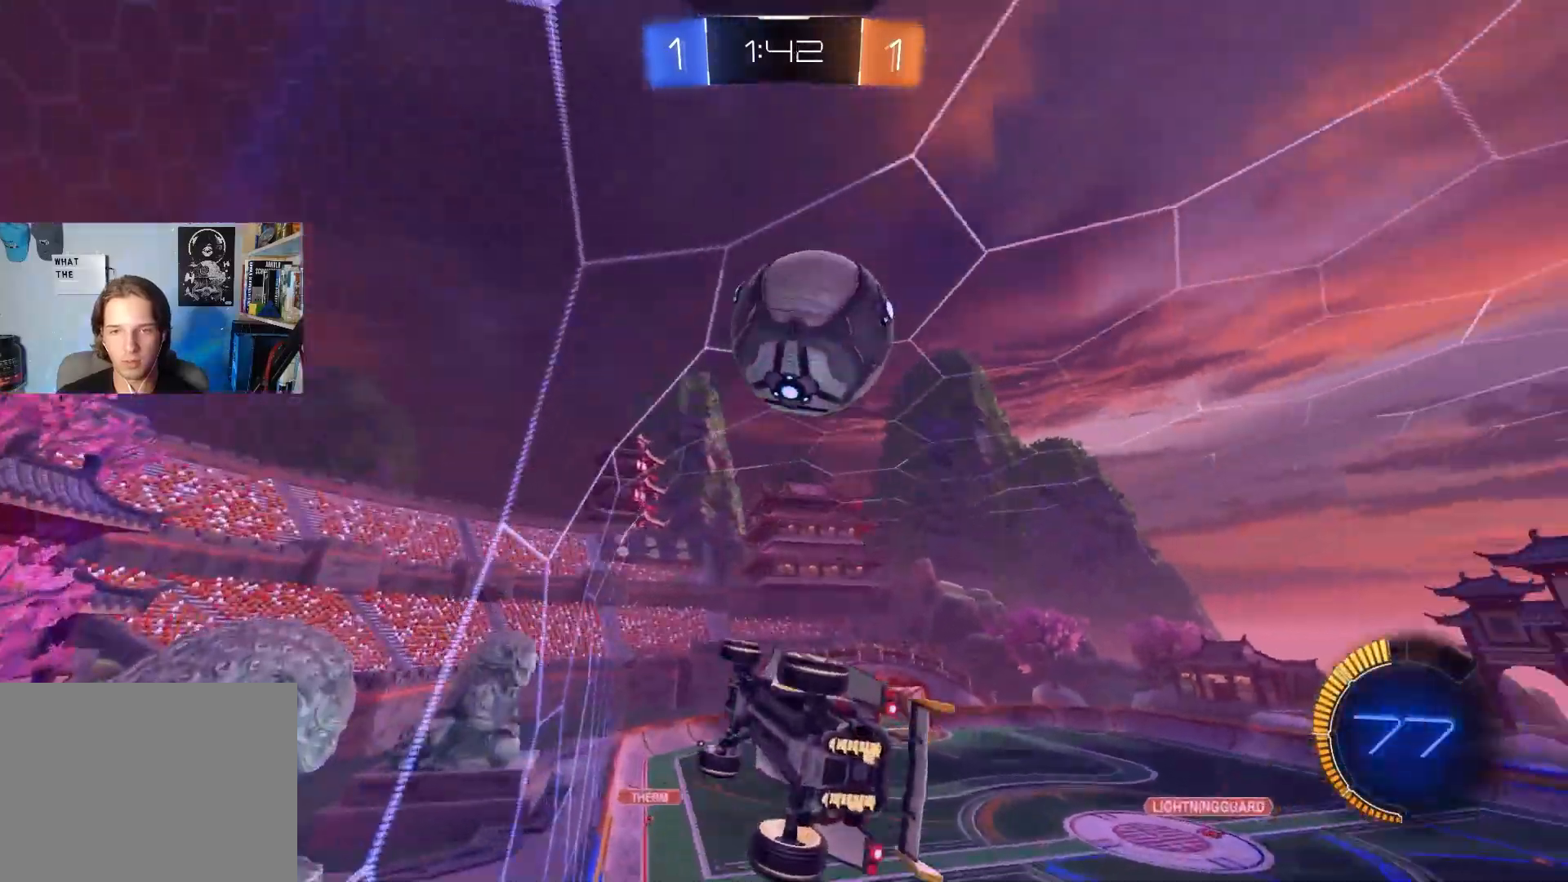
{"buttons": ["R2"], "left_stick": "left", "right_stick": "center", "events": [[483, "left_stick", "left"]]}
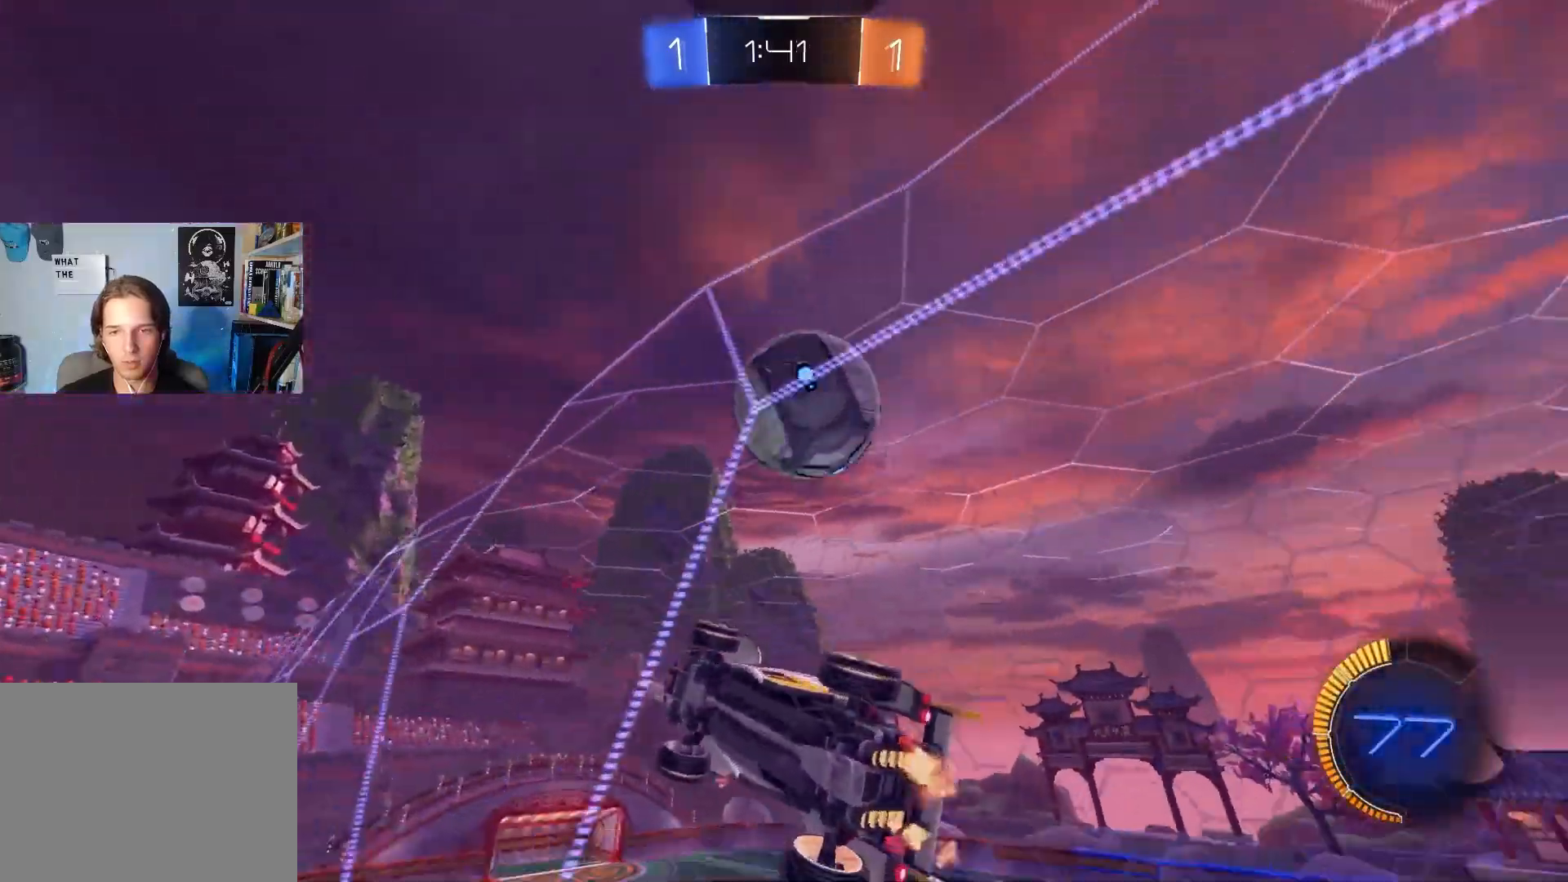
{"buttons": ["R2"], "left_stick": "center", "right_stick": "center", "events": [[100, "CROSS", "down"], [117, "R1", "down"], [117, "left_stick", "down"], [167, "left_stick", "right"], [217, "CROSS", "up"], [217, "left_stick", "up-right"], [283, "CIRCLE", "down"], [283, "R1", "up"], [300, "CROSS", "down"], [350, "R1", "down"], [400, "left_stick", "down-right"], [450, "CROSS", "up"], [450, "left_stick", "center"], [467, "CIRCLE", "up"], [500, "R1", "up"]]}
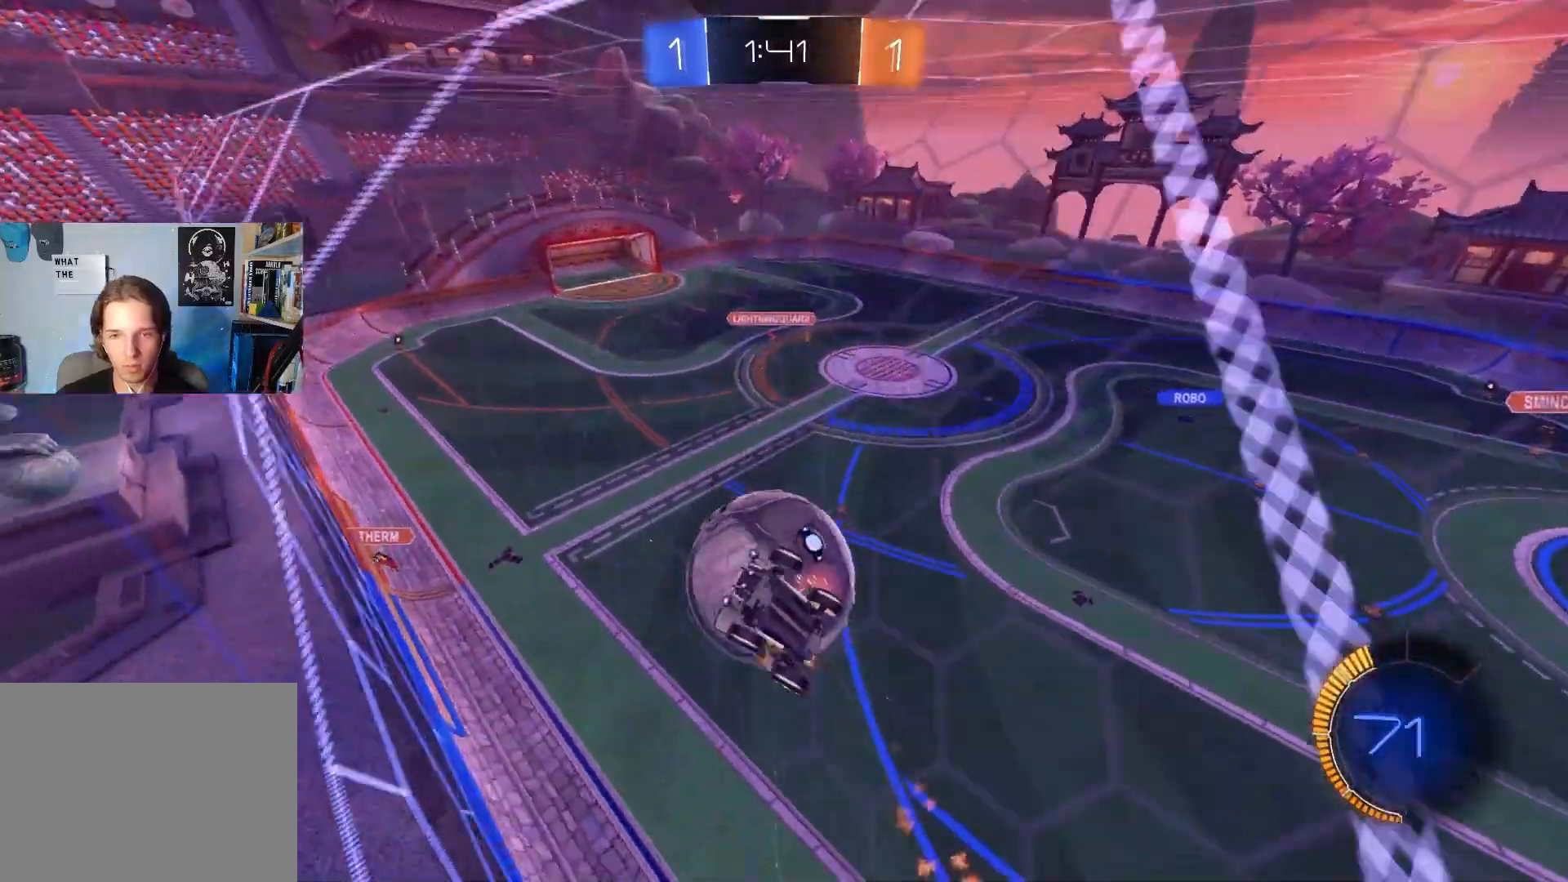
{"buttons": ["R1"], "left_stick": "right", "right_stick": "center", "events": [[333, "R2", "up"], [350, "R1", "down"], [350, "left_stick", "up-left"], [483, "left_stick", "right"]]}